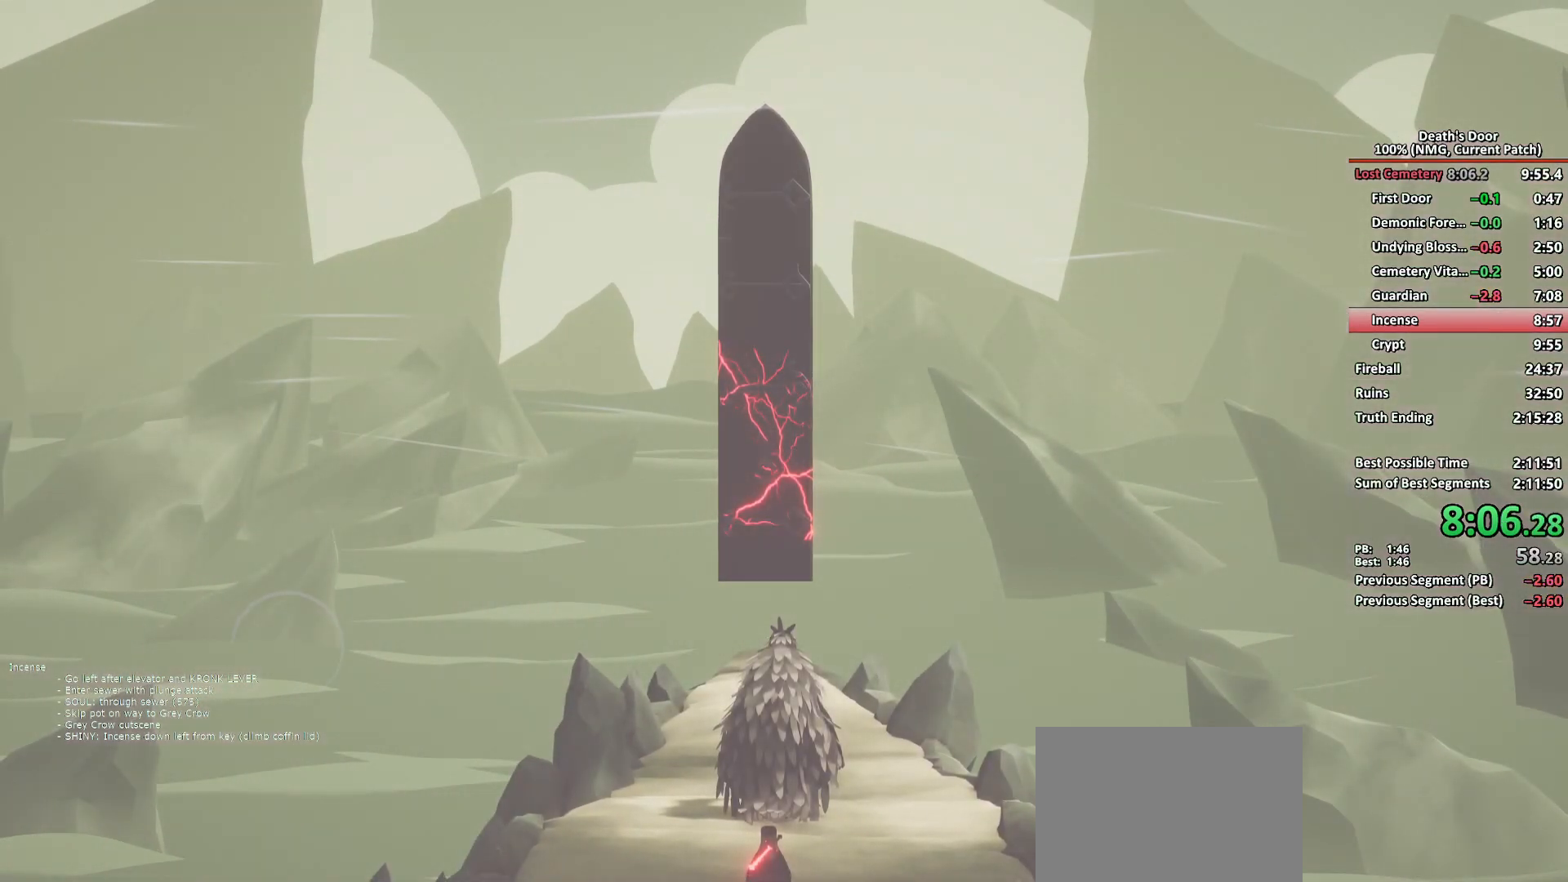
Gameplay with a controller (Xbox layout); each line is a JSON object with the inputs held at the frame after it. "events" lists button and stick changes between this image and that frame as [ms after this image, input, new state], when the widget could be followed in between. Not read: L3 R3.
{"buttons": ["A"], "left_stick": "center", "right_stick": "center", "events": [[33, "X", "down"], [67, "X", "up"], [117, "A", "down"], [183, "A", "up"], [200, "X", "down"], [233, "X", "up"], [283, "A", "down"], [350, "A", "up"], [383, "X", "down"], [400, "X", "up"], [467, "A", "down"]]}
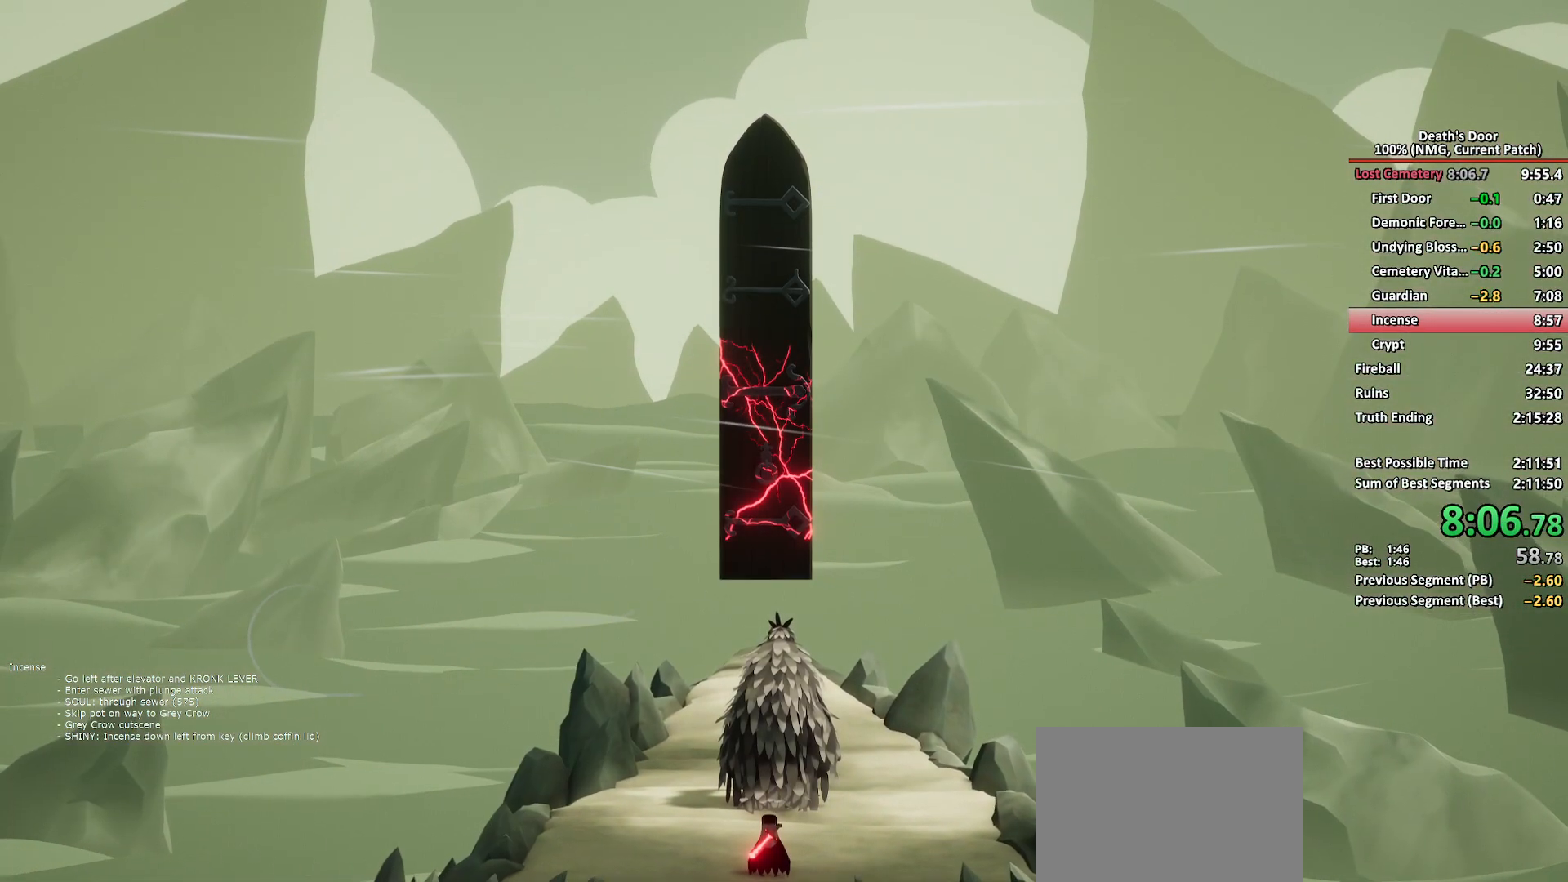
{"buttons": ["A"], "left_stick": "center", "right_stick": "center", "events": [[17, "A", "up"], [50, "X", "down"], [67, "X", "up"], [133, "A", "down"], [200, "A", "up"], [317, "A", "down"], [383, "A", "up"], [417, "X", "down"], [433, "X", "up"], [500, "A", "down"]]}
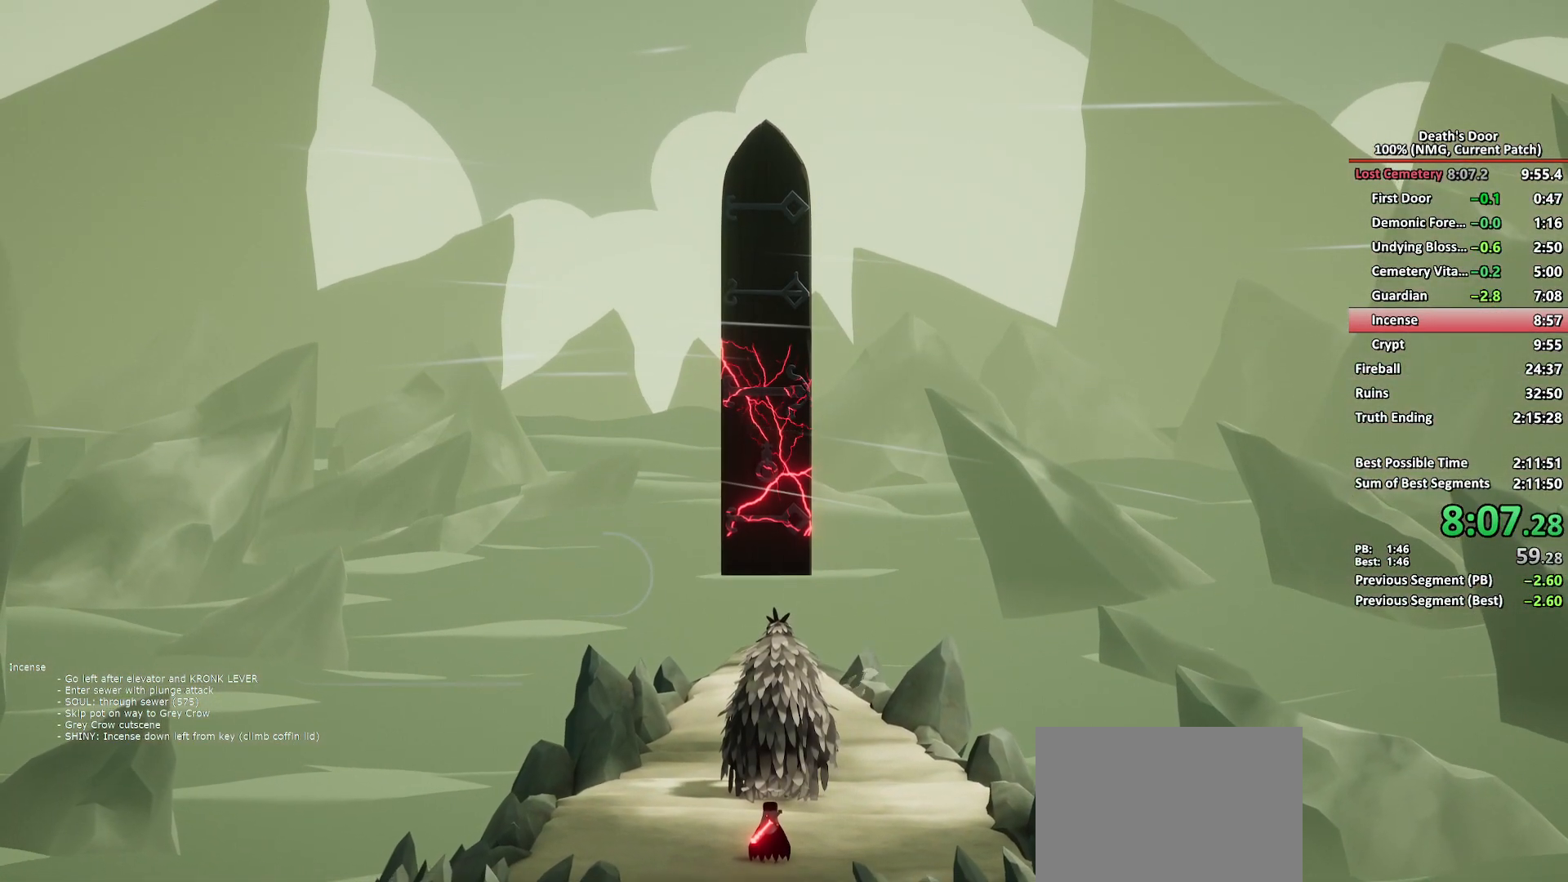
{"buttons": ["A"], "left_stick": "center", "right_stick": "center", "events": [[50, "A", "up"], [83, "X", "down"], [117, "X", "up"], [167, "A", "down"], [217, "A", "up"], [250, "X", "down"], [267, "X", "up"], [317, "A", "down"], [383, "A", "up"], [417, "X", "down"], [467, "X", "up"], [483, "A", "down"]]}
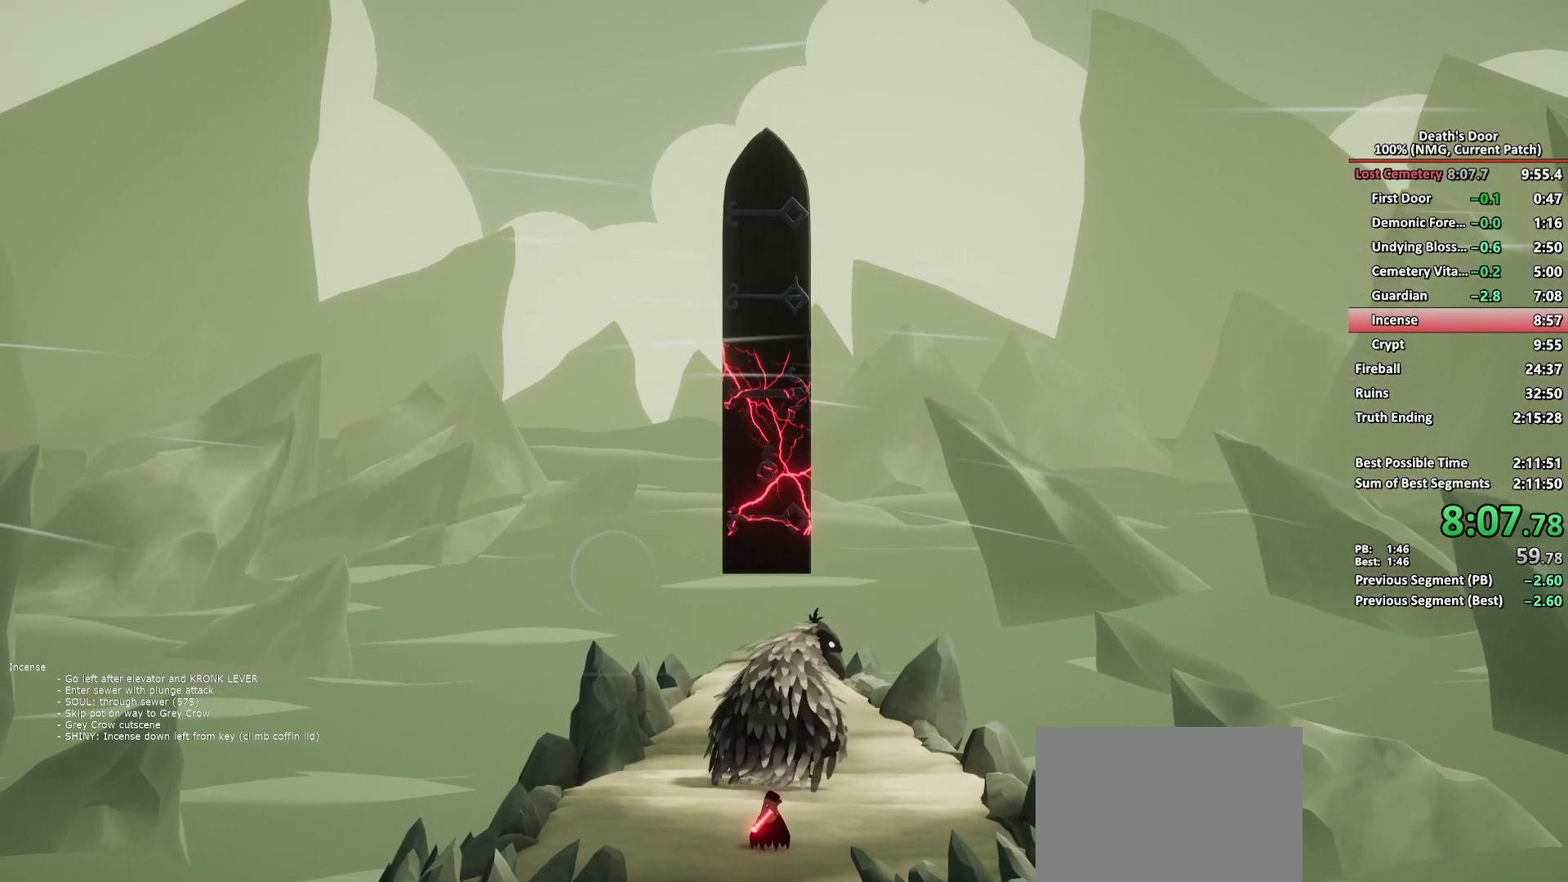
{"buttons": ["A"], "left_stick": "center", "right_stick": "center", "events": [[50, "A", "up"], [100, "X", "down"], [133, "X", "up"], [167, "A", "down"], [217, "A", "up"], [267, "X", "down"], [300, "X", "up"], [333, "A", "down"], [383, "A", "up"], [433, "X", "down"], [450, "X", "up"], [500, "A", "down"]]}
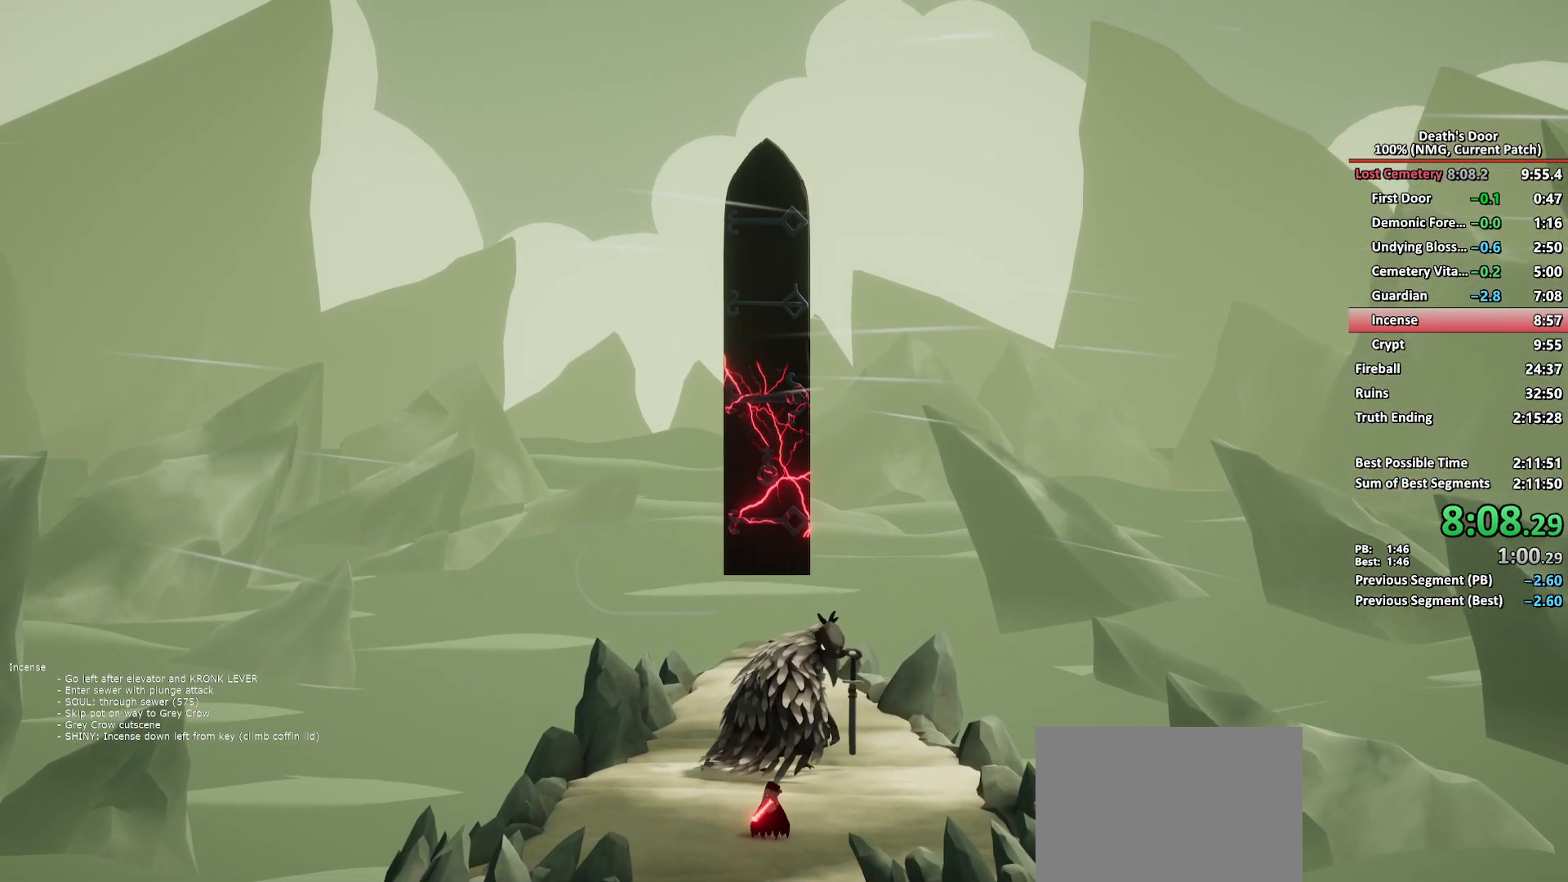
{"buttons": ["A"], "left_stick": "center", "right_stick": "center", "events": [[50, "A", "up"], [83, "X", "down"], [117, "X", "up"], [167, "A", "down"], [217, "A", "up"], [250, "X", "down"], [283, "X", "up"], [333, "A", "down"], [400, "A", "up"], [417, "X", "down"], [467, "X", "up"], [500, "A", "down"]]}
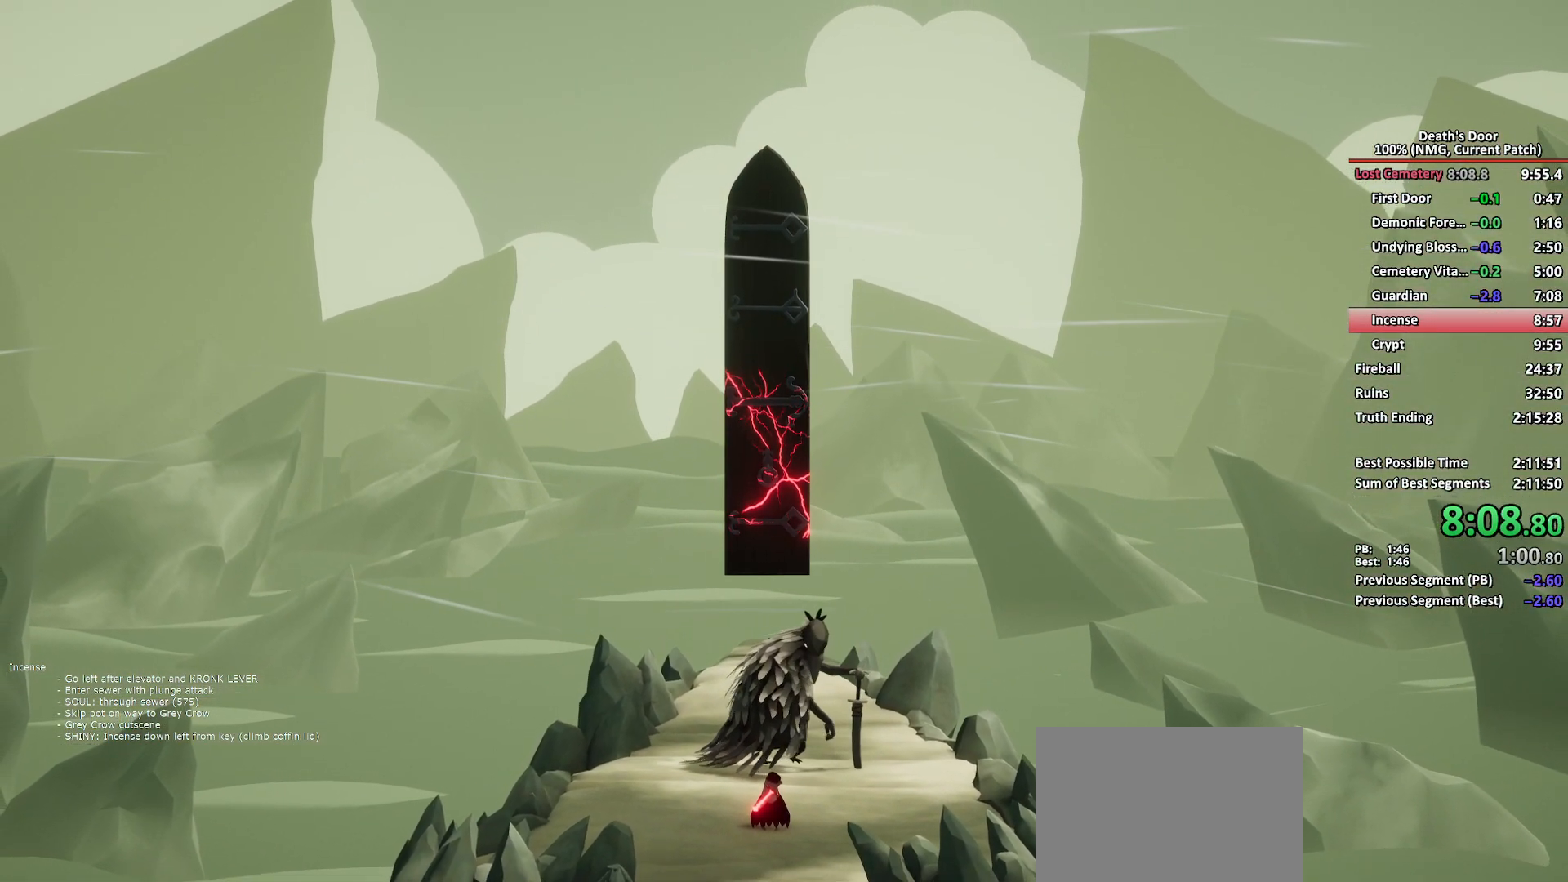
{"buttons": [], "left_stick": "center", "right_stick": "center", "events": [[67, "A", "up"], [83, "X", "down"], [117, "X", "up"], [183, "A", "down"], [233, "A", "up"], [250, "X", "down"], [283, "X", "up"], [333, "A", "down"], [400, "A", "up"], [417, "X", "down"], [467, "X", "up"]]}
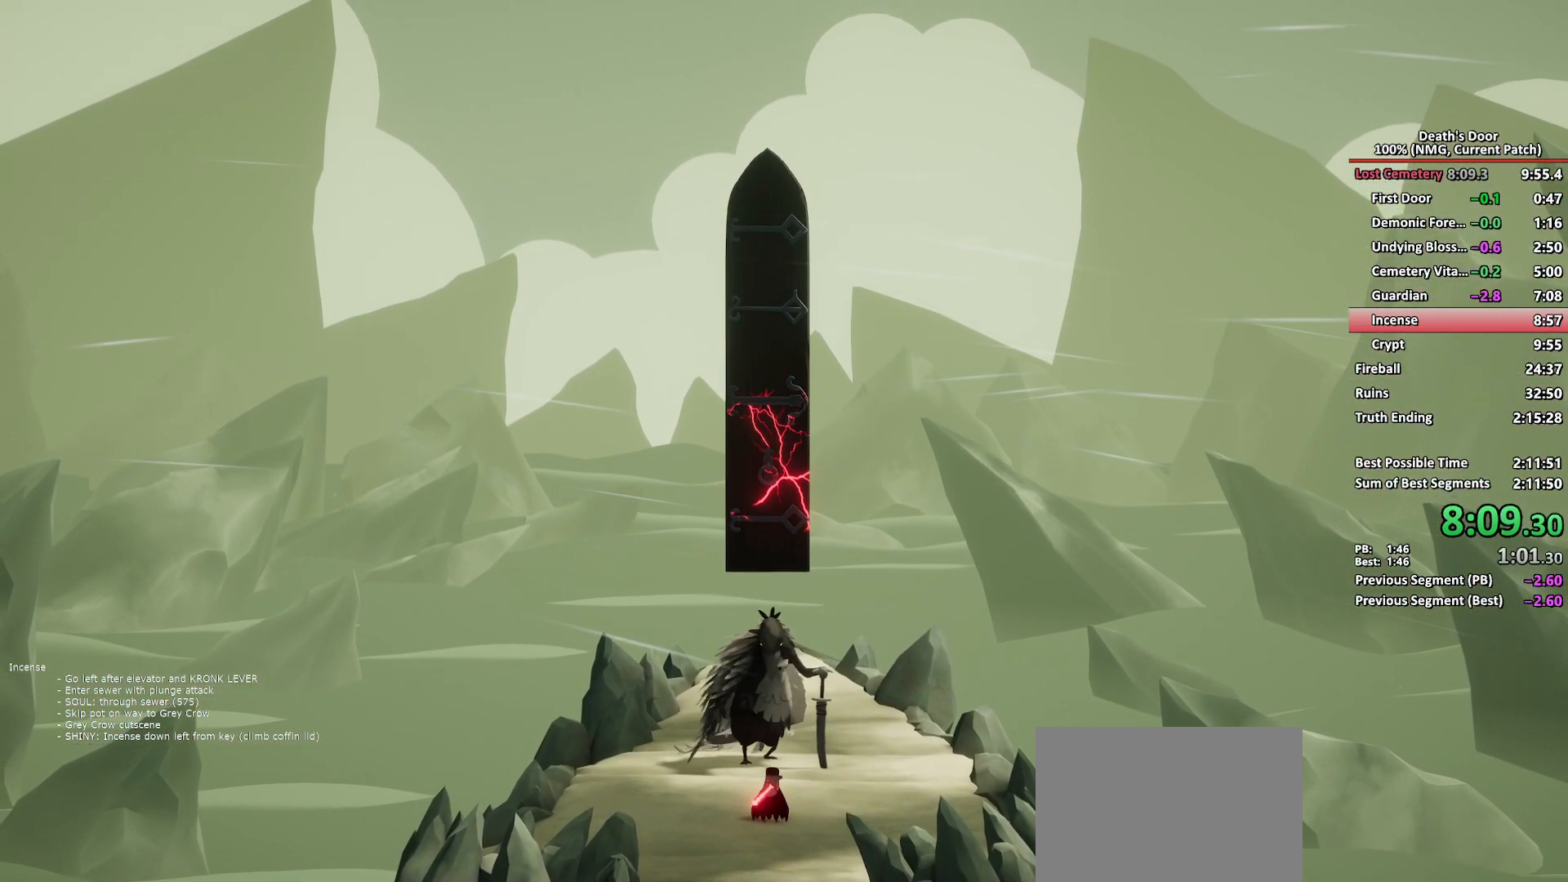
{"buttons": [], "left_stick": "center", "right_stick": "center", "events": [[17, "A", "down"], [67, "A", "up"], [83, "X", "down"], [133, "X", "up"], [183, "A", "down"], [250, "A", "up"], [267, "X", "down"], [317, "X", "up"], [350, "A", "down"], [417, "A", "up"], [433, "X", "down"], [467, "X", "up"]]}
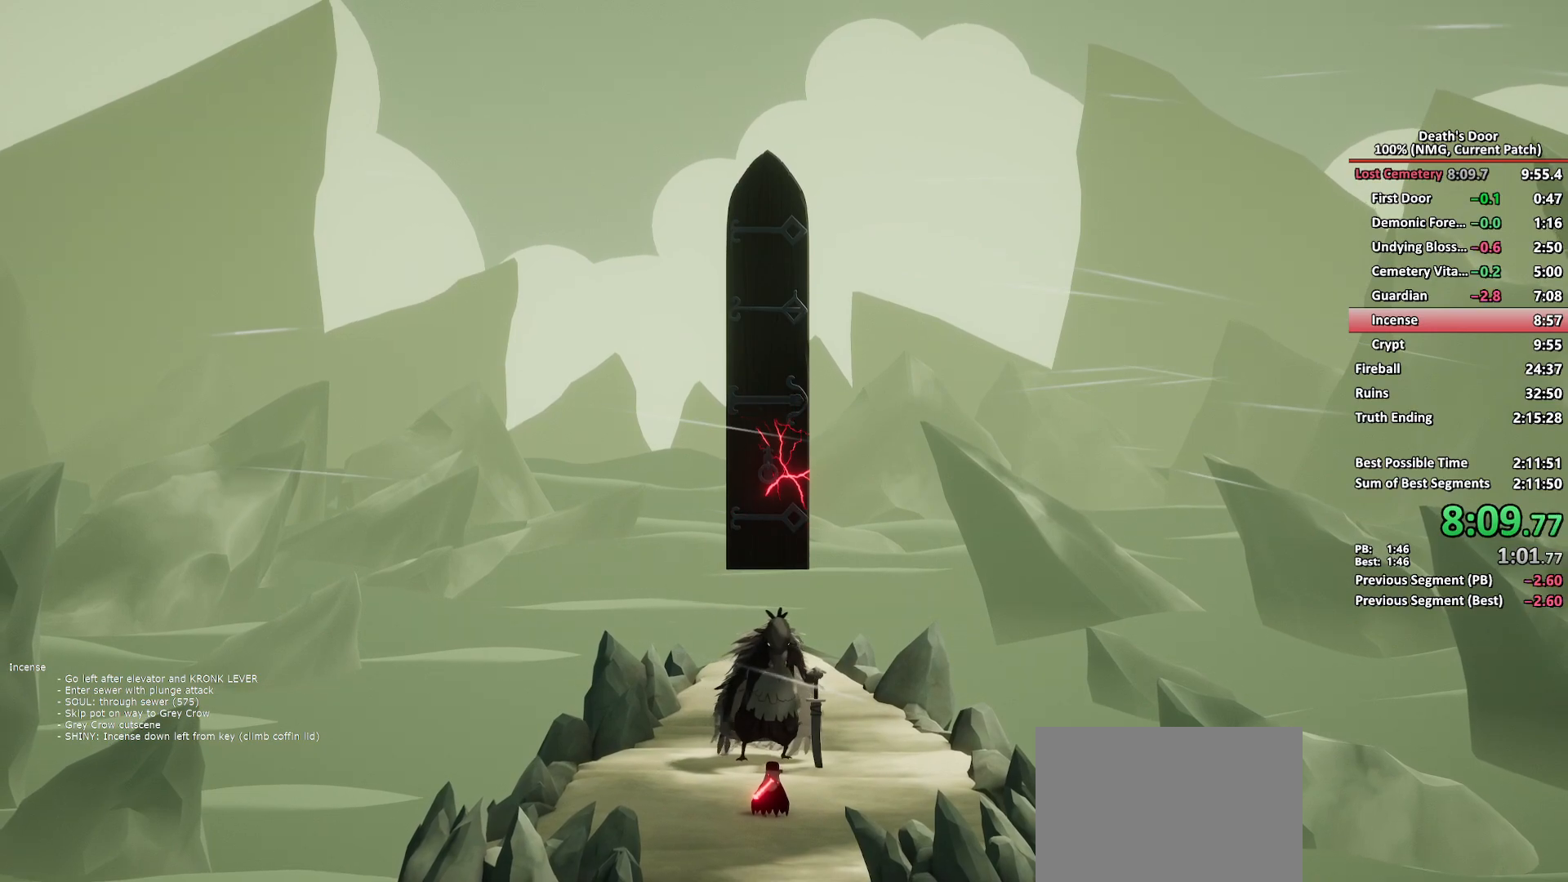
{"buttons": [], "left_stick": "center", "right_stick": "center", "events": [[17, "A", "down"], [83, "A", "up"], [100, "X", "down"], [133, "X", "up"], [183, "A", "down"], [250, "A", "up"], [267, "X", "down"], [317, "X", "up"], [350, "A", "down"], [400, "A", "up"], [450, "X", "down"], [483, "X", "up"]]}
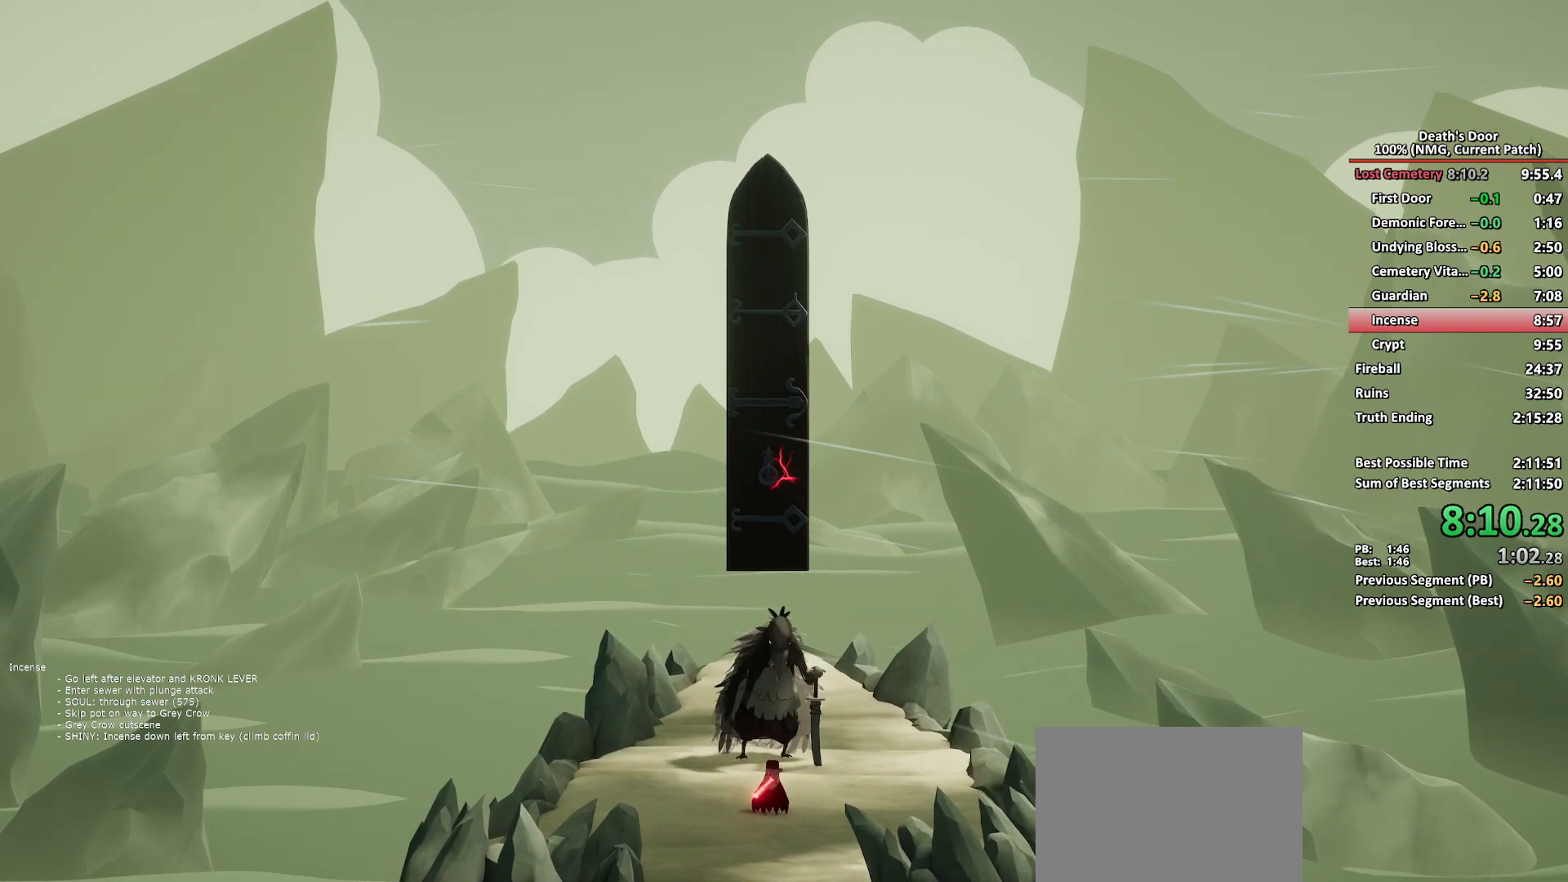
{"buttons": [], "left_stick": "center", "right_stick": "center", "events": [[17, "A", "down"], [67, "A", "up"], [100, "X", "down"], [150, "X", "up"], [183, "A", "down"], [233, "A", "up"], [267, "X", "down"], [300, "X", "up"], [350, "A", "down"], [400, "A", "up"], [450, "X", "down"], [467, "X", "up"]]}
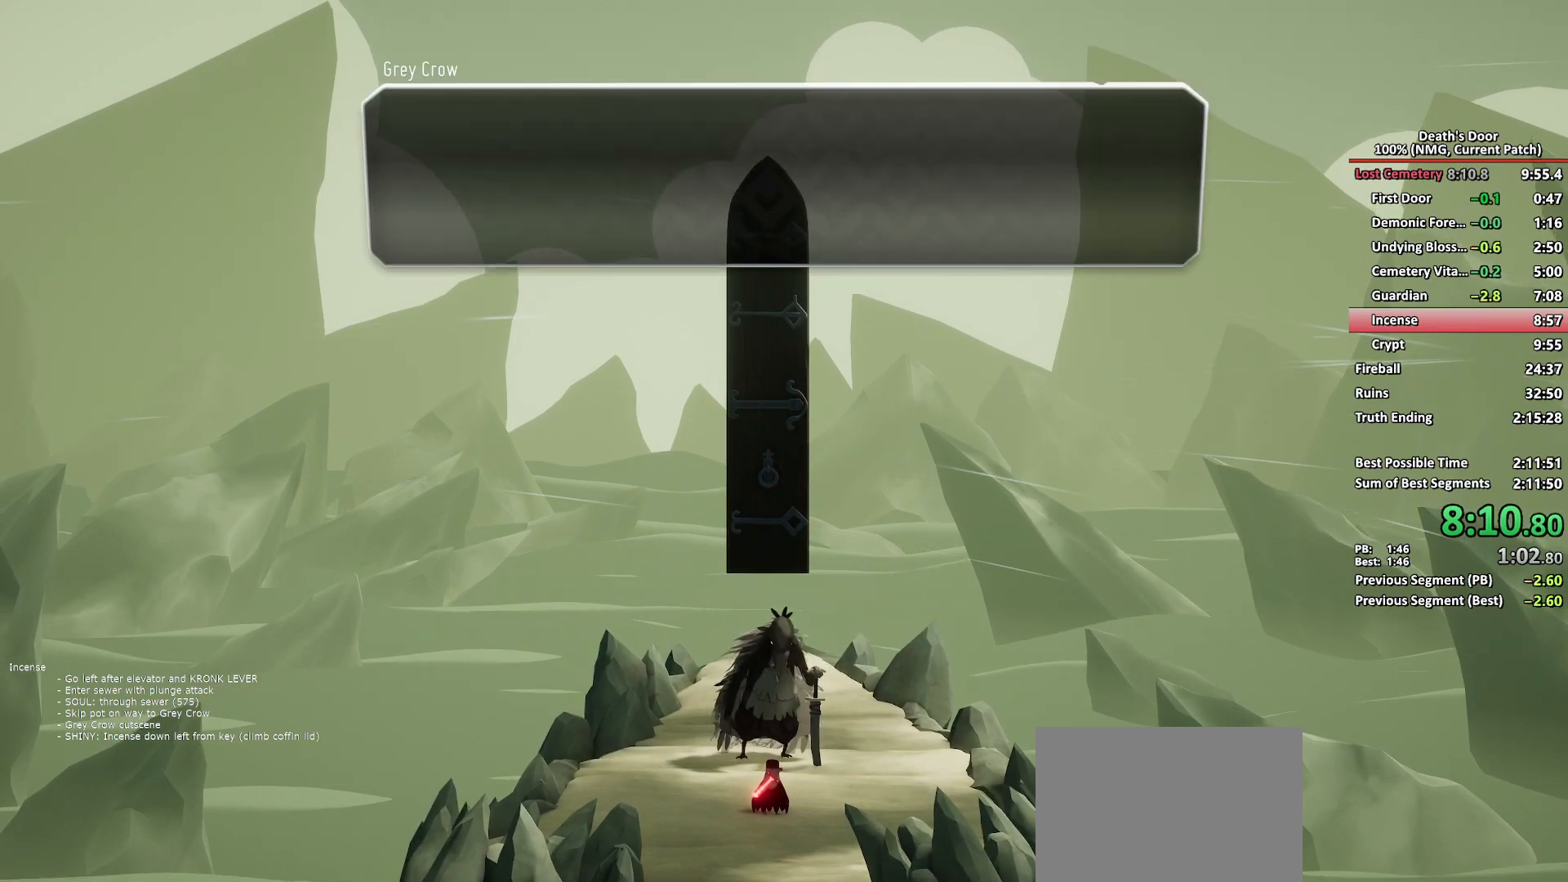
{"buttons": [], "left_stick": "center", "right_stick": "center", "events": [[17, "A", "down"], [67, "A", "up"], [100, "X", "down"], [150, "X", "up"], [183, "A", "down"], [250, "A", "up"], [267, "X", "down"], [300, "X", "up"], [350, "A", "down"], [417, "A", "up"], [433, "X", "down"], [450, "X", "up"]]}
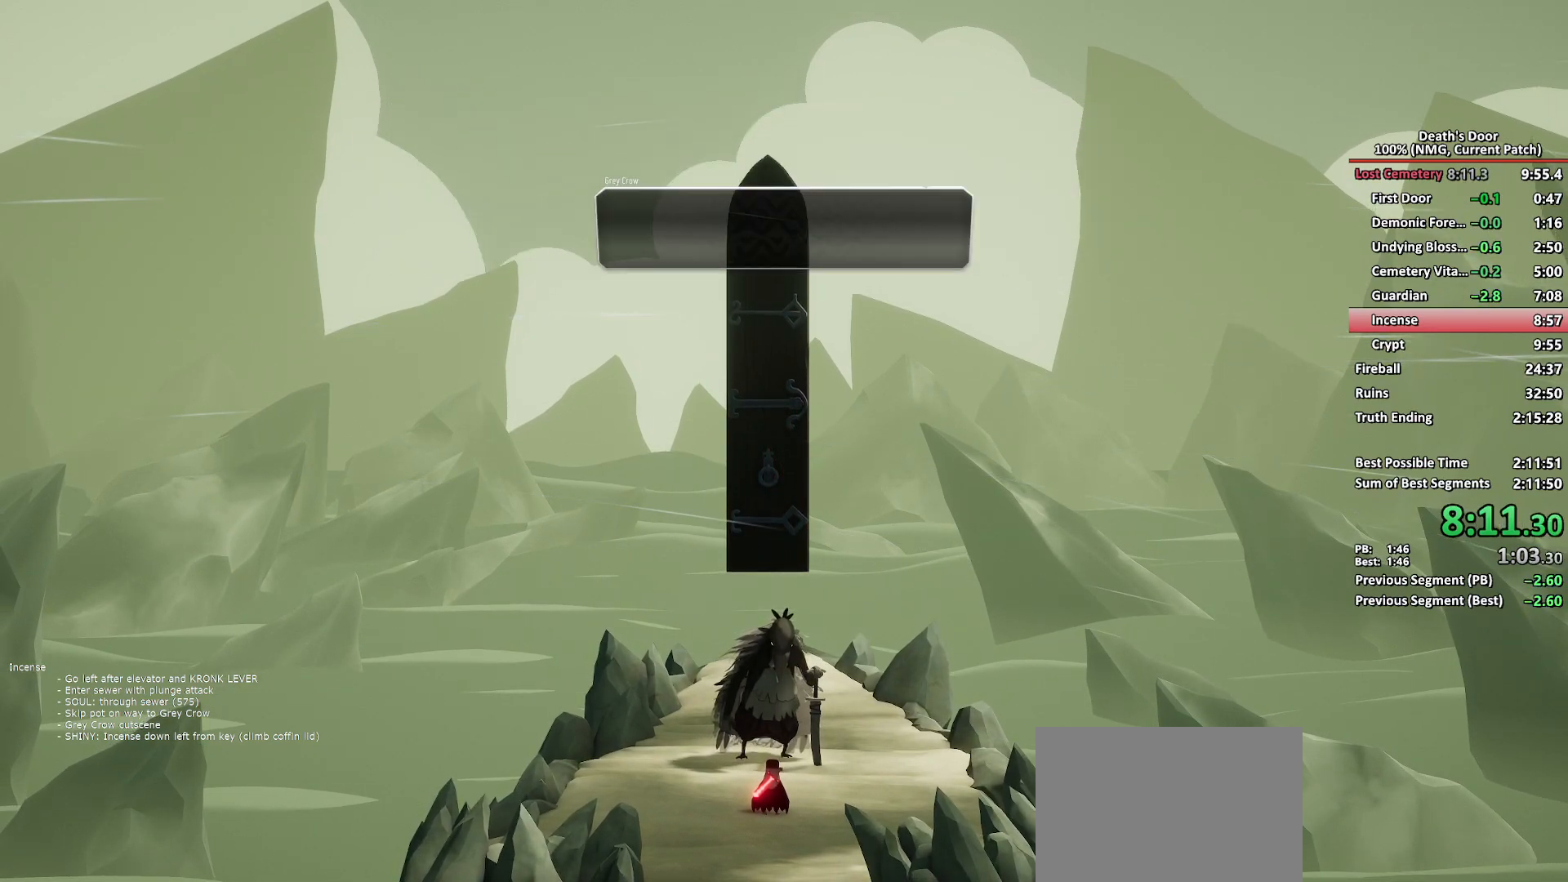
{"buttons": ["A"], "left_stick": "center", "right_stick": "center", "events": [[17, "A", "down"], [83, "A", "up"], [100, "X", "down"], [117, "X", "up"], [183, "A", "down"], [233, "A", "up"], [267, "X", "down"], [283, "X", "up"], [333, "A", "down"], [383, "A", "up"], [433, "X", "down"], [467, "X", "up"], [483, "A", "down"]]}
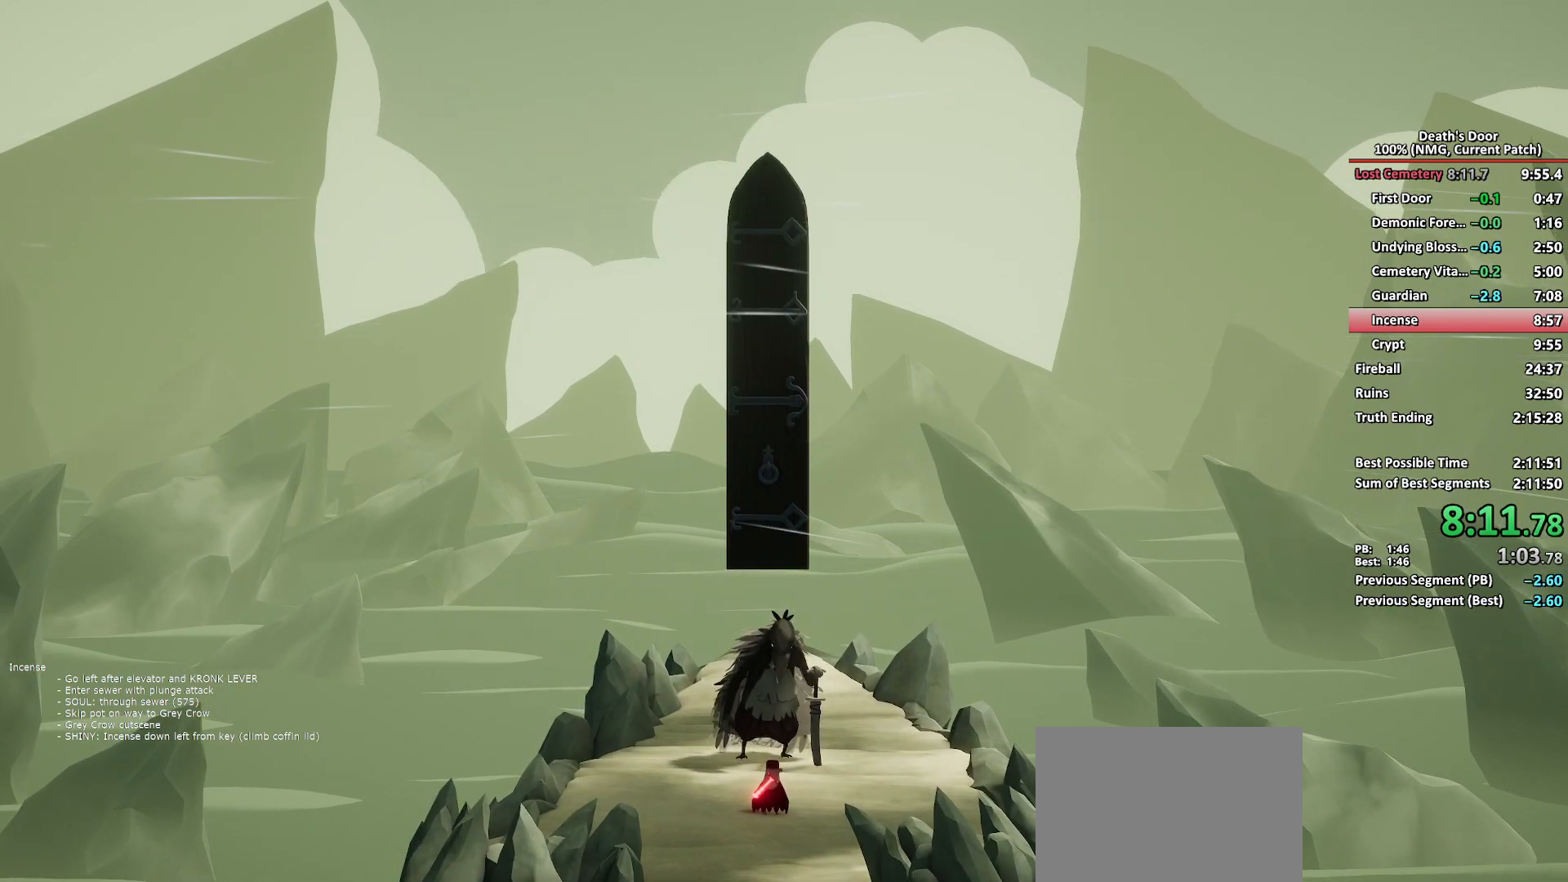
{"buttons": ["A"], "left_stick": "center", "right_stick": "center", "events": [[50, "A", "up"], [100, "X", "down"], [133, "X", "up"], [167, "A", "down"], [217, "A", "up"], [267, "X", "down"], [300, "X", "up"], [333, "A", "down"], [400, "A", "up"], [433, "X", "down"], [483, "X", "up"], [500, "A", "down"]]}
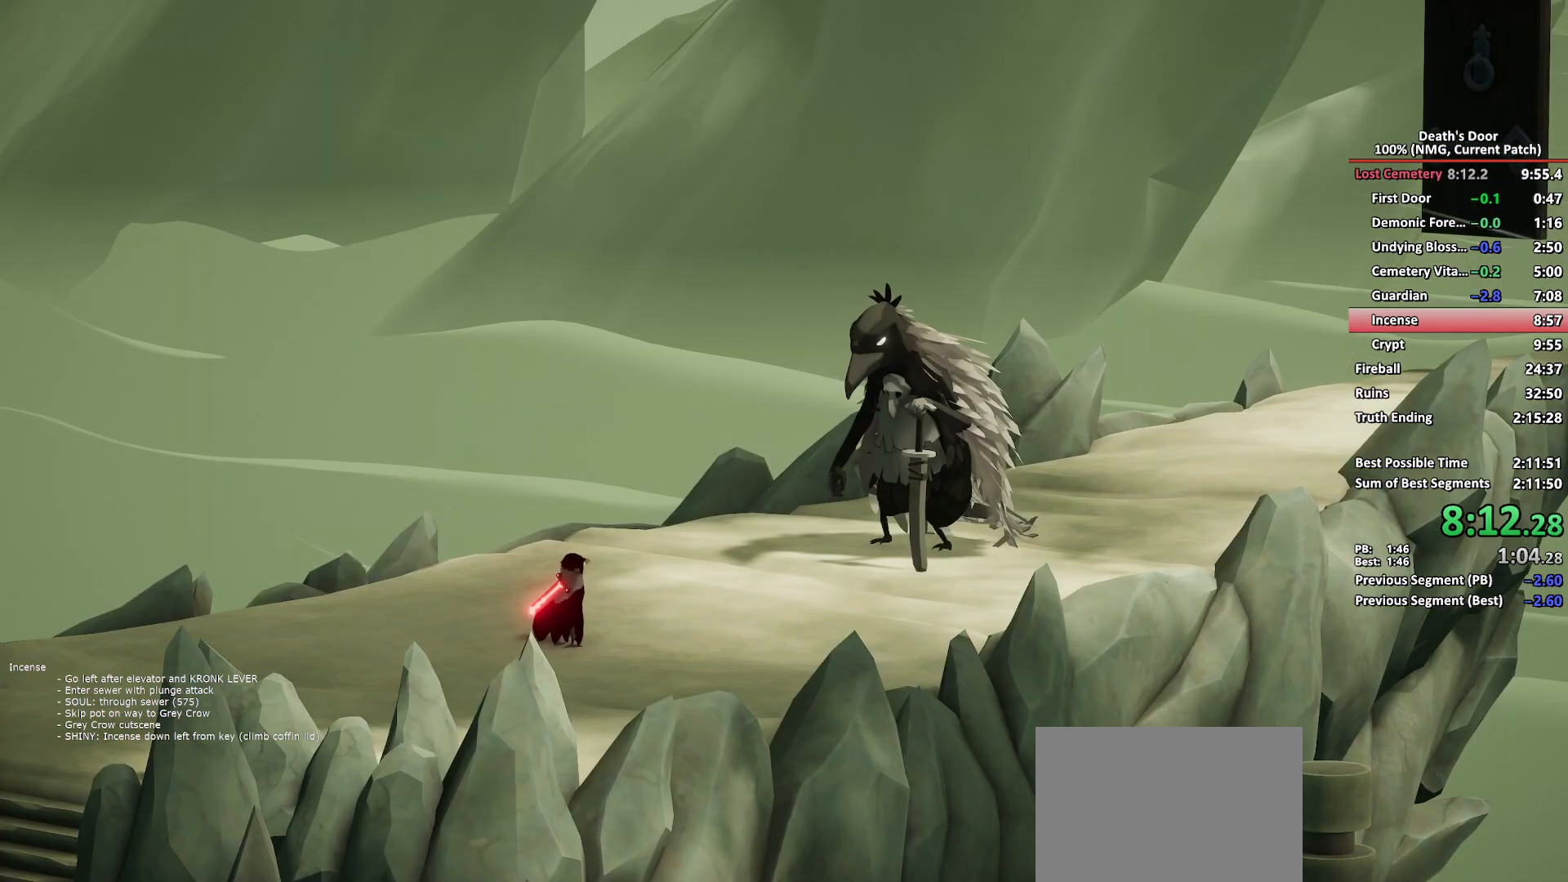
{"buttons": [], "left_stick": "center", "right_stick": "center", "events": [[67, "A", "up"], [100, "X", "down"], [150, "X", "up"], [183, "A", "down"], [233, "A", "up"], [267, "X", "down"], [333, "X", "up"], [350, "A", "down"], [417, "A", "up"], [450, "X", "down"], [483, "X", "up"]]}
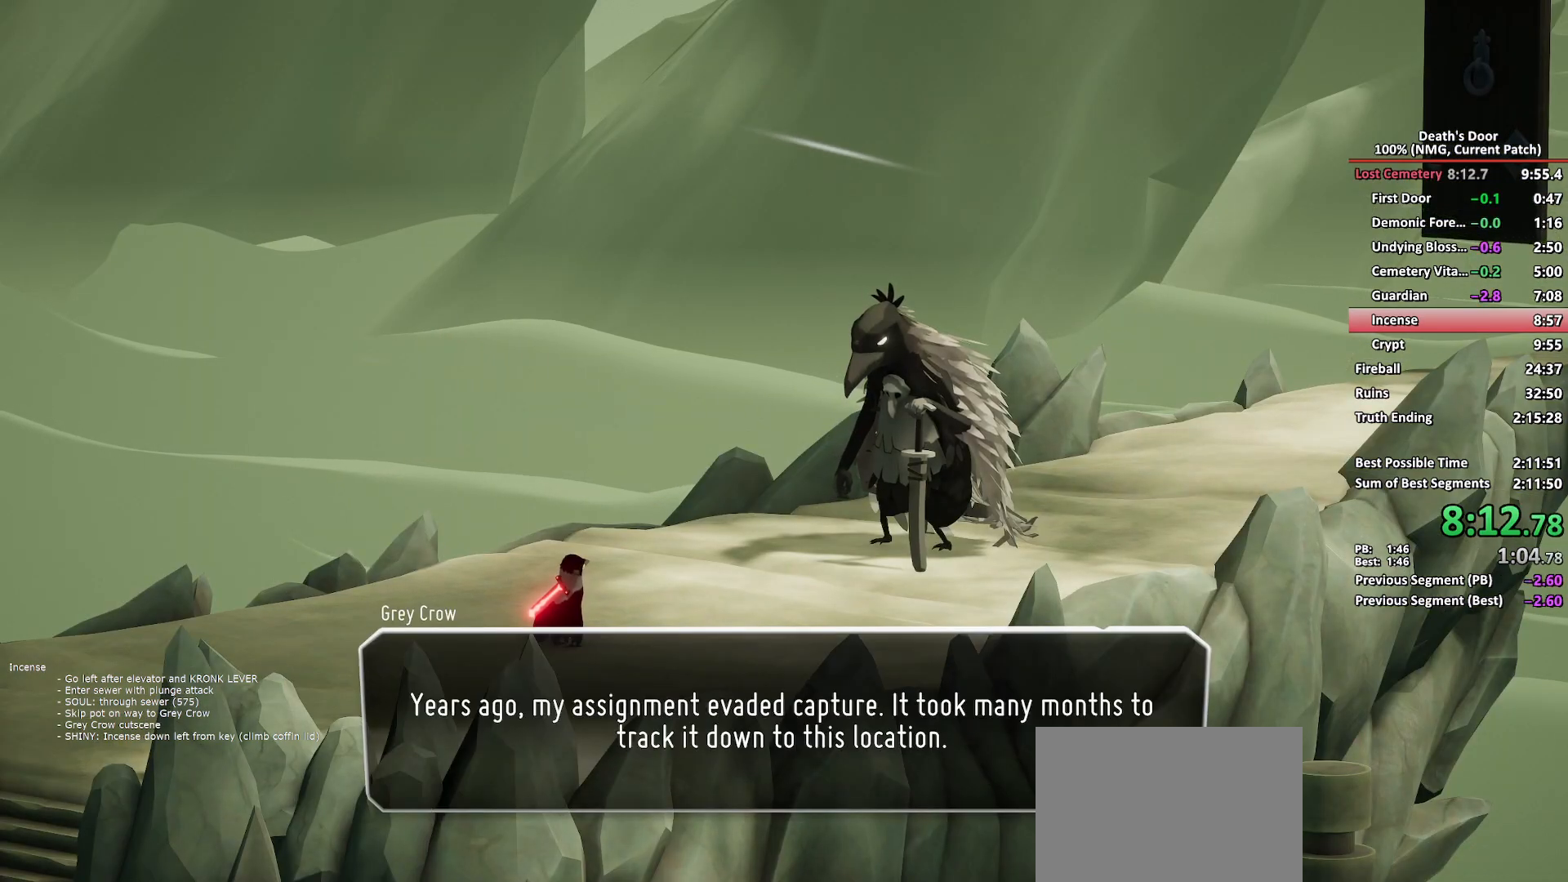
{"buttons": ["A"], "left_stick": "center", "right_stick": "center", "events": [[17, "A", "down"], [67, "A", "up"], [100, "X", "down"], [150, "X", "up"], [183, "A", "down"], [233, "A", "up"], [267, "X", "down"], [317, "X", "up"], [350, "A", "down"], [400, "A", "up"], [433, "X", "down"], [483, "X", "up"], [500, "A", "down"]]}
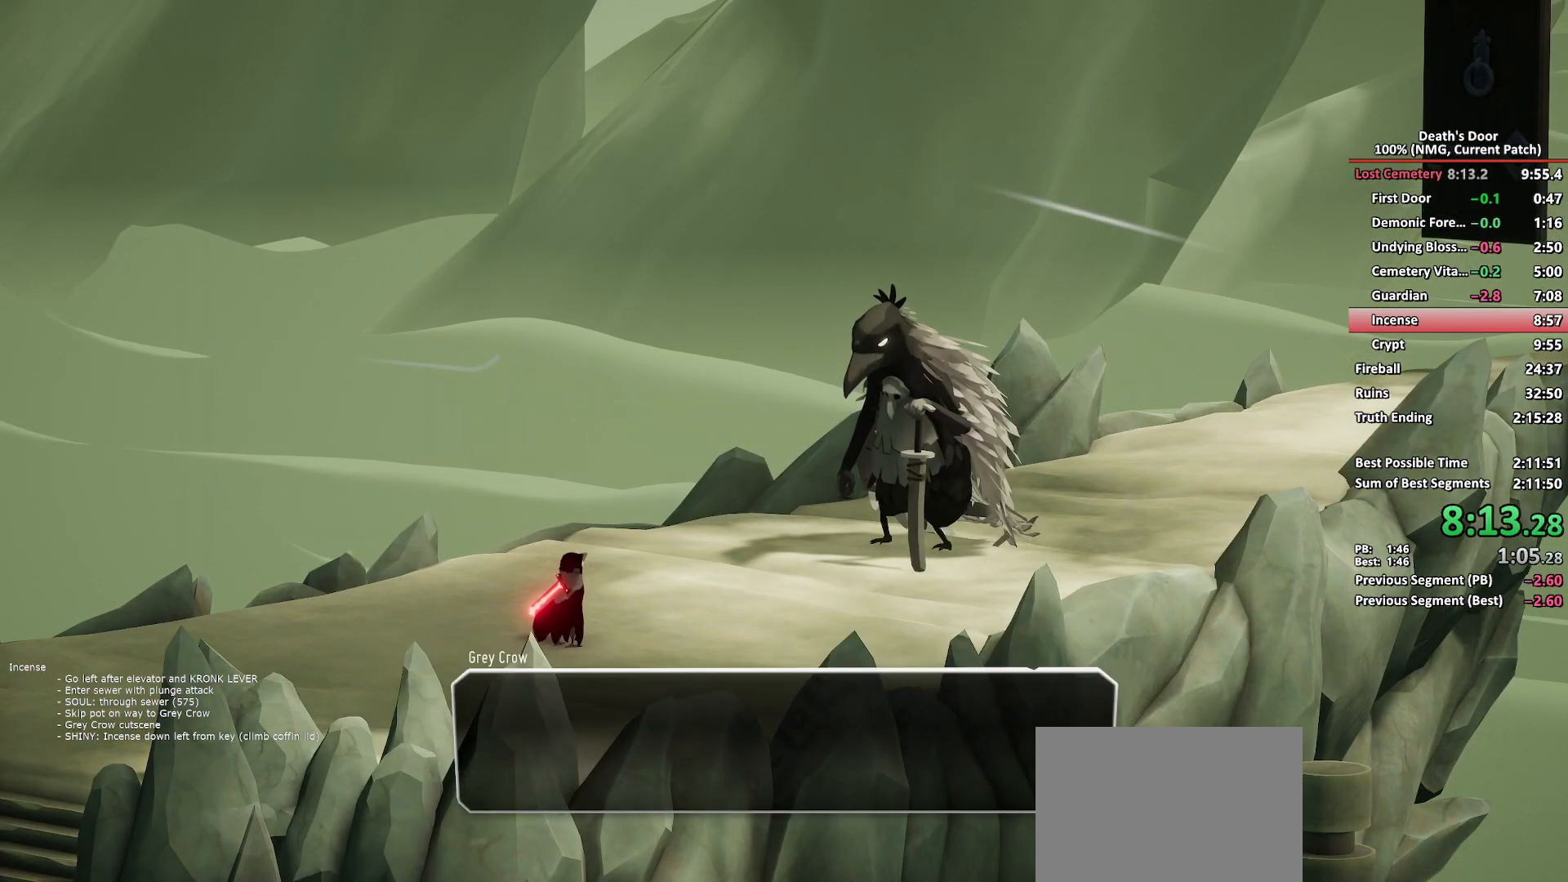
{"buttons": [], "left_stick": "center", "right_stick": "center", "events": [[67, "A", "up"], [100, "X", "down"], [133, "X", "up"], [167, "A", "down"], [233, "A", "up"], [267, "X", "down"], [317, "X", "up"], [350, "A", "down"], [400, "A", "up"], [450, "X", "down"], [500, "X", "up"]]}
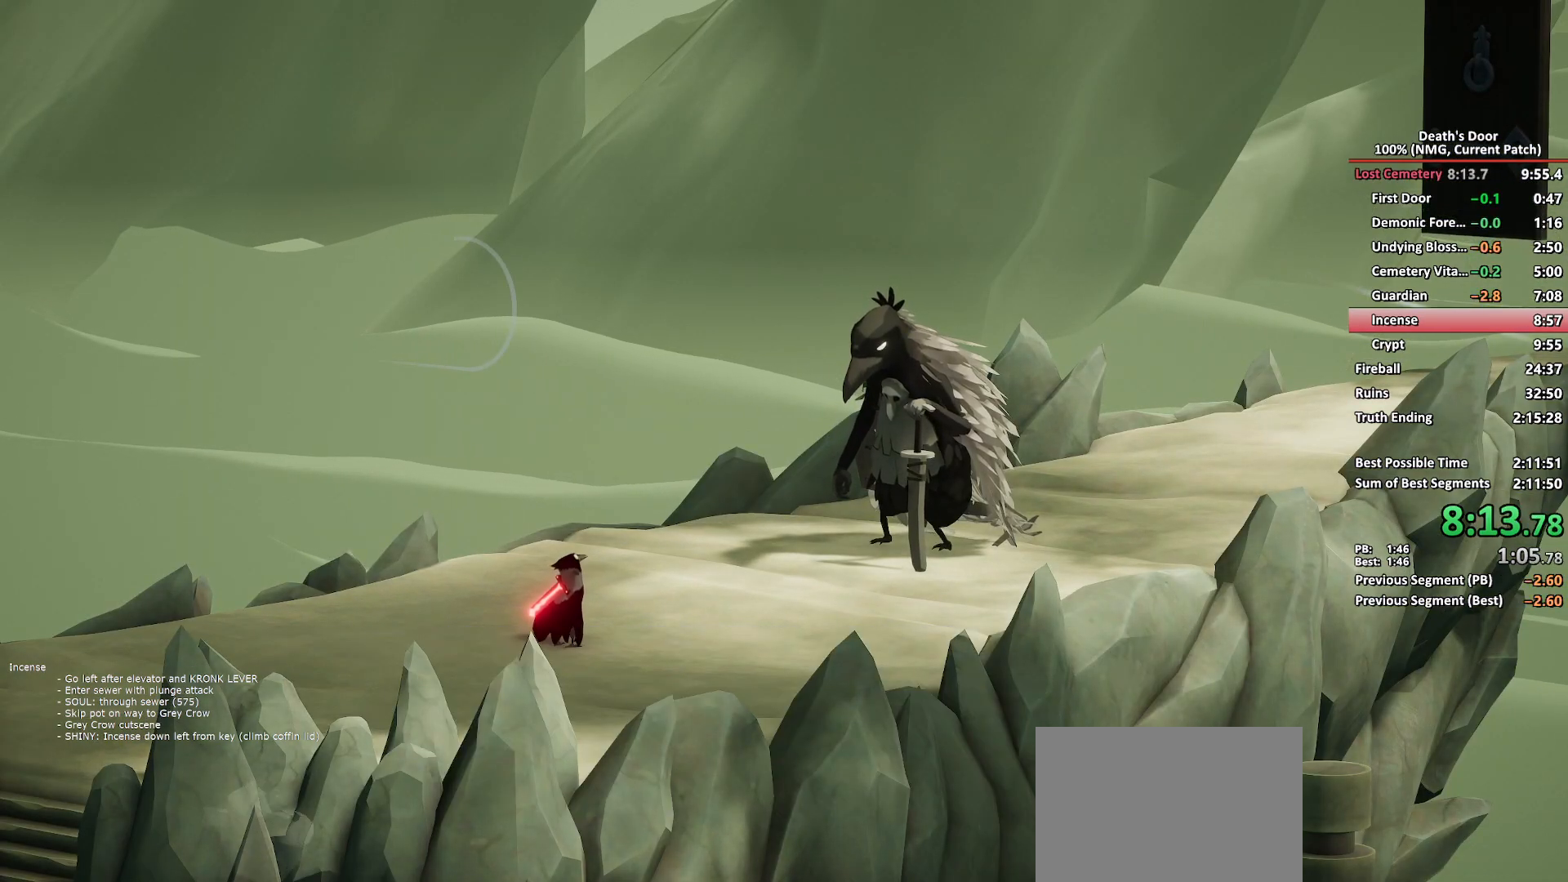
{"buttons": [], "left_stick": "center", "right_stick": "center", "events": [[33, "A", "down"], [83, "A", "up"], [117, "X", "down"], [167, "X", "up"], [183, "A", "down"], [250, "A", "up"], [300, "X", "down"], [317, "X", "up"], [350, "A", "down"], [400, "A", "up"], [450, "X", "down"], [500, "X", "up"]]}
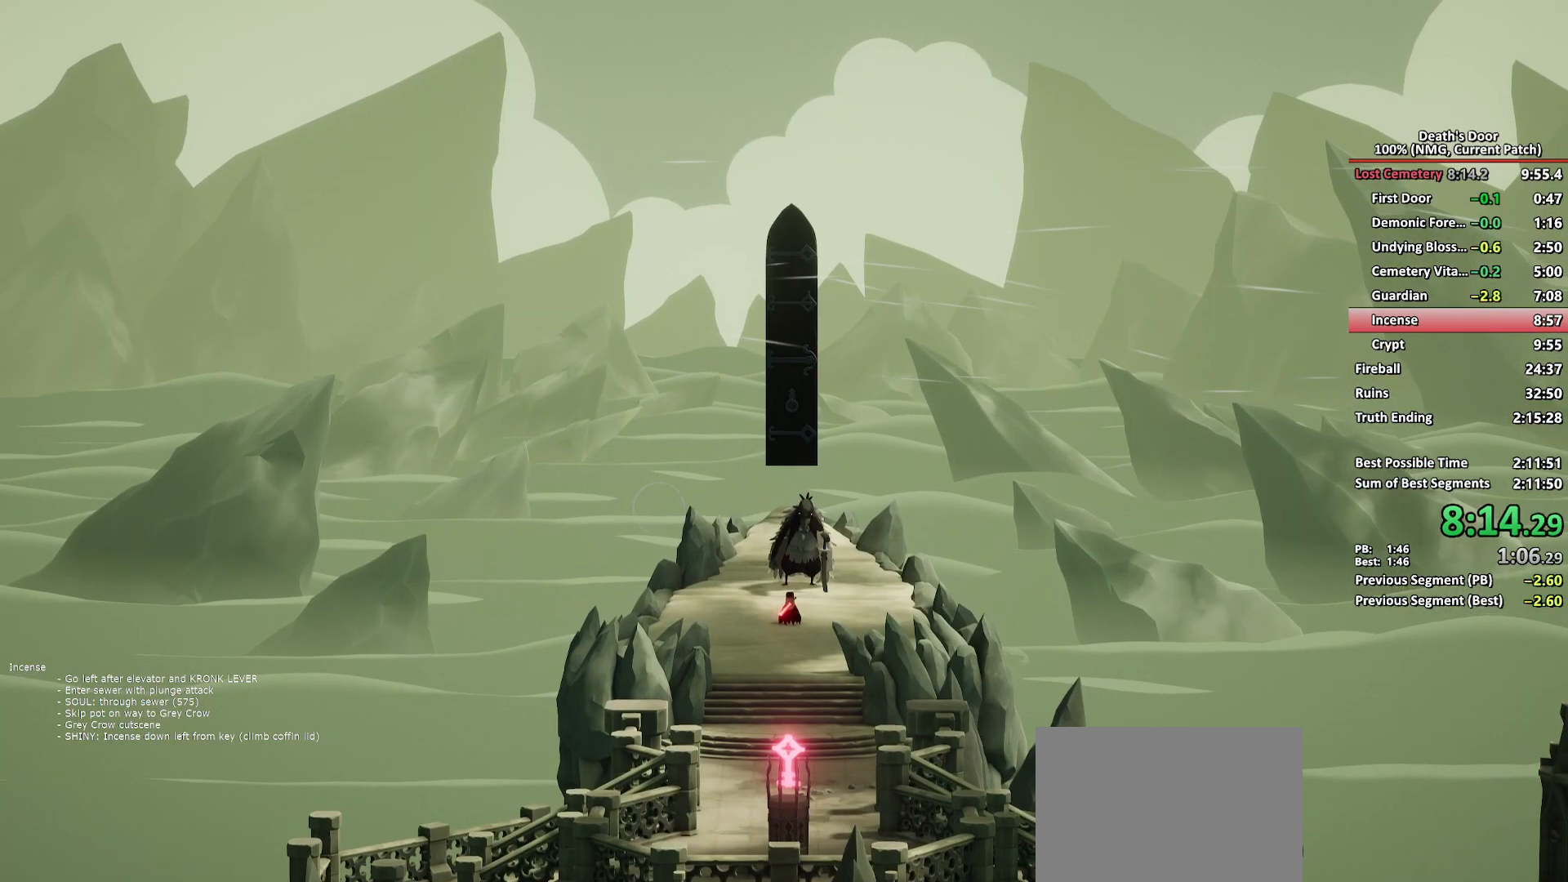
{"buttons": ["X"], "left_stick": "center", "right_stick": "center", "events": [[33, "A", "down"], [83, "A", "up"], [133, "X", "down"], [183, "X", "up"], [200, "A", "down"], [267, "A", "up"], [300, "X", "down"], [333, "X", "up"], [383, "A", "down"], [450, "A", "up"], [467, "X", "down"]]}
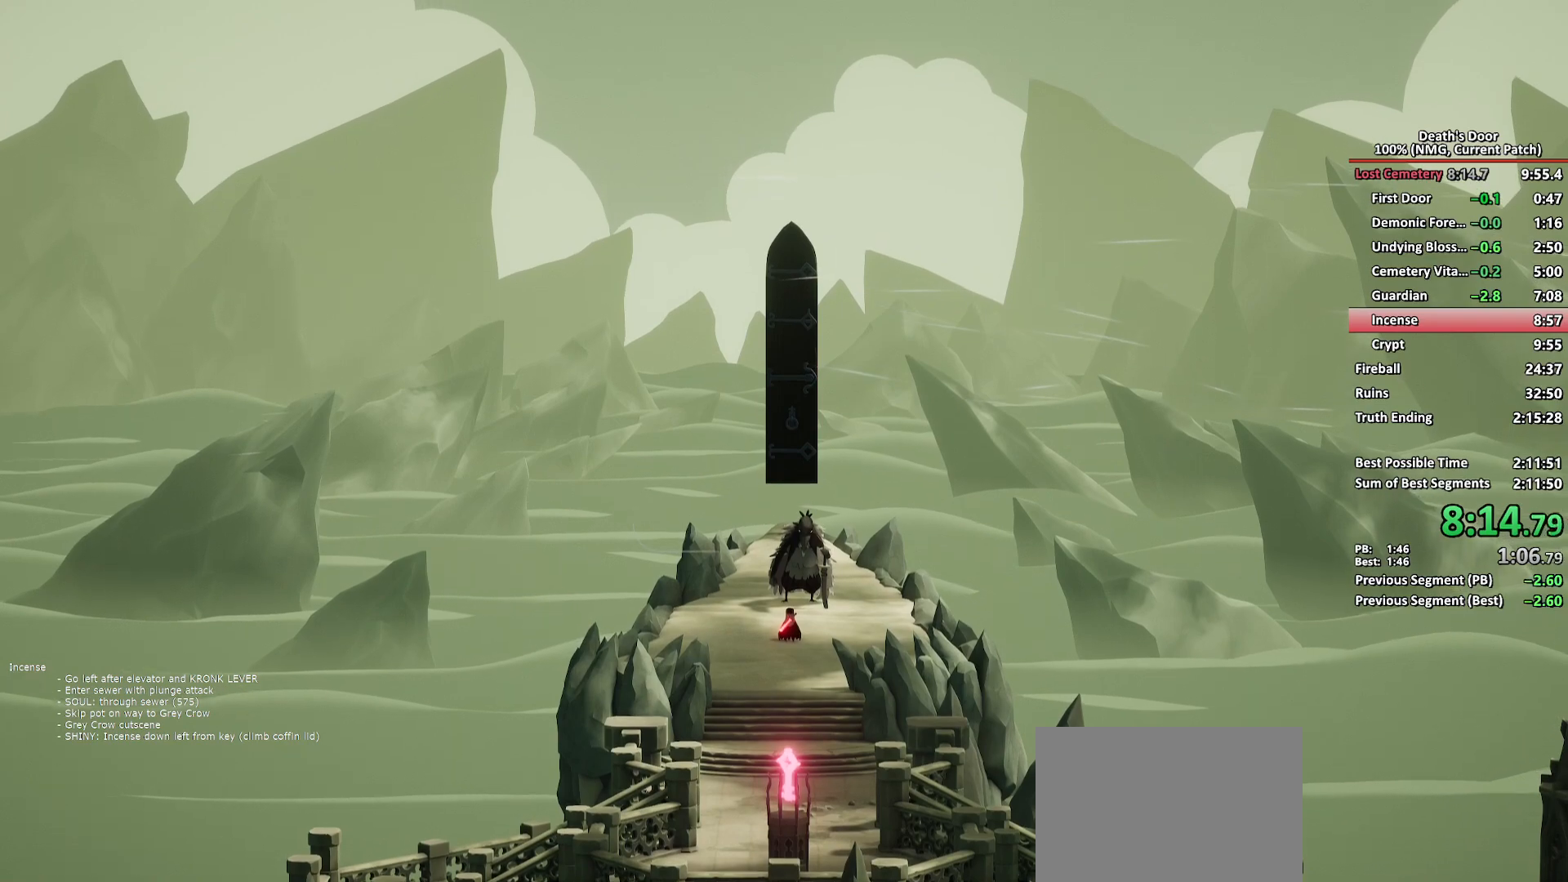
{"buttons": ["X"], "left_stick": "center", "right_stick": "center", "events": [[17, "X", "up"], [50, "A", "down"], [117, "A", "up"], [133, "X", "down"], [183, "X", "up"], [217, "A", "down"], [283, "A", "up"], [300, "X", "down"], [350, "X", "up"], [383, "A", "down"], [417, "A", "up"], [483, "X", "down"]]}
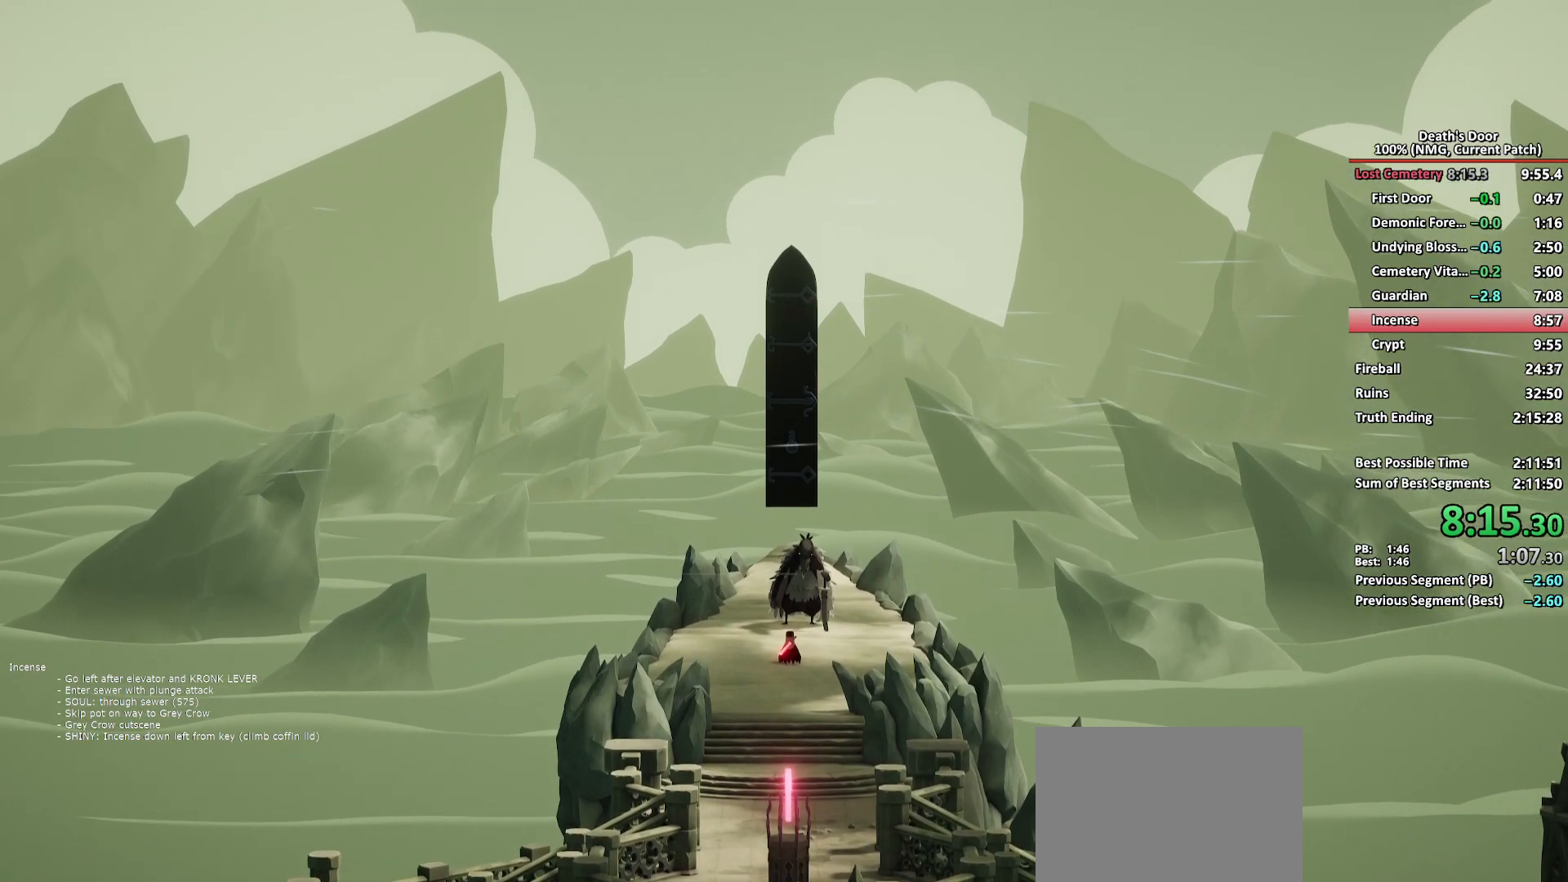
{"buttons": [], "left_stick": "center", "right_stick": "center", "events": [[17, "X", "up"], [50, "A", "down"], [117, "A", "up"], [167, "X", "down"], [217, "X", "up"], [233, "A", "down"], [283, "A", "up"], [333, "X", "down"], [383, "X", "up"], [400, "A", "down"], [450, "A", "up"]]}
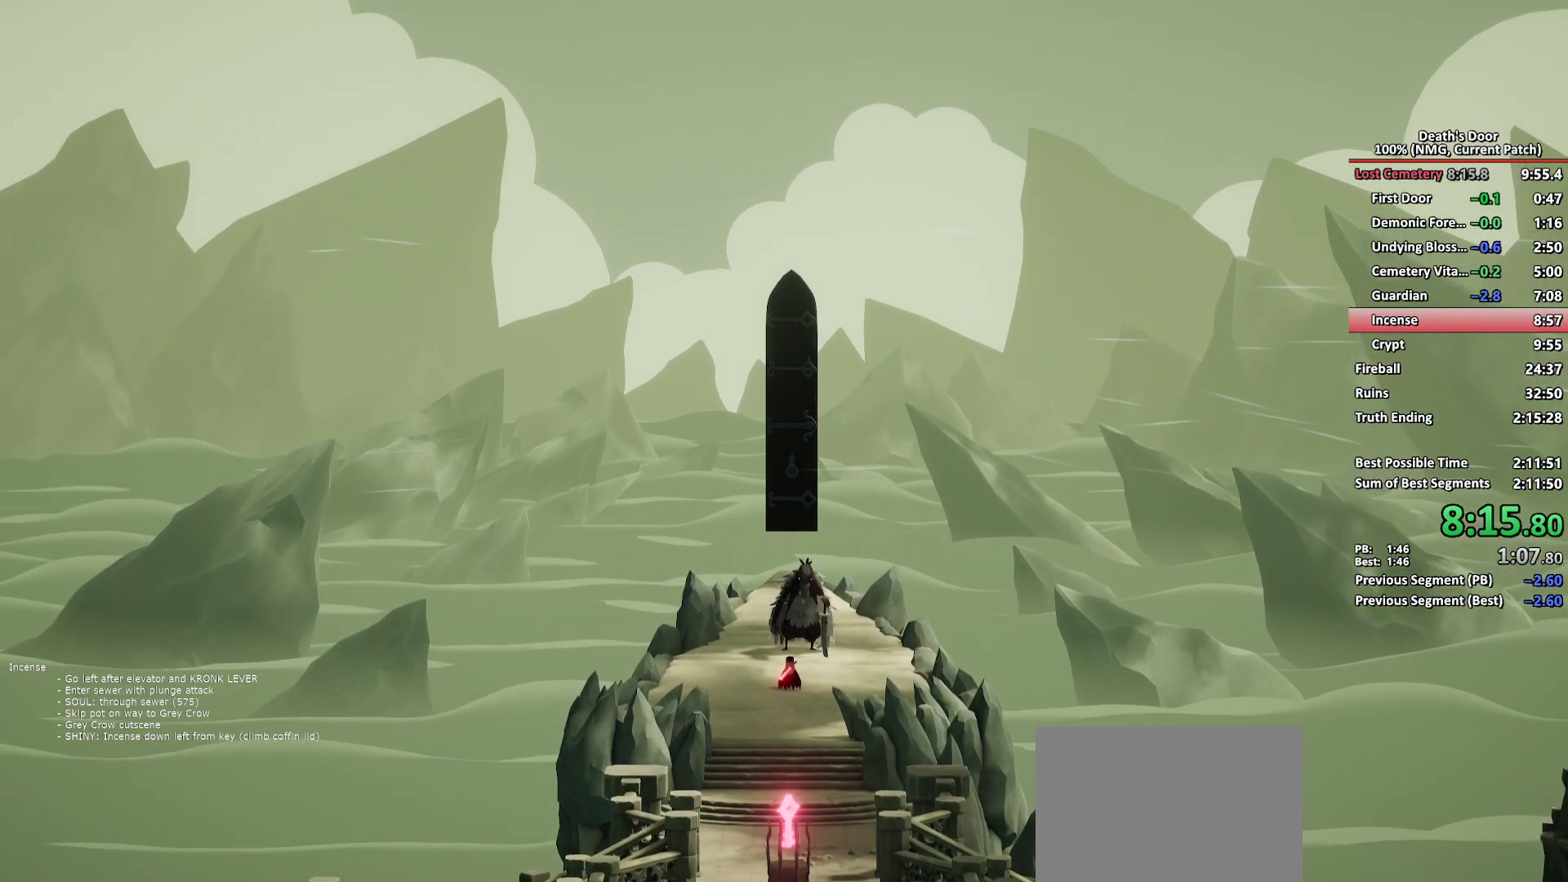
{"buttons": ["A"], "left_stick": "center", "right_stick": "center", "events": [[17, "X", "down"], [50, "X", "up"], [83, "A", "down"], [150, "A", "up"], [183, "X", "down"], [233, "X", "up"], [283, "A", "down"], [333, "A", "up"], [350, "X", "down"], [400, "X", "up"], [467, "A", "down"]]}
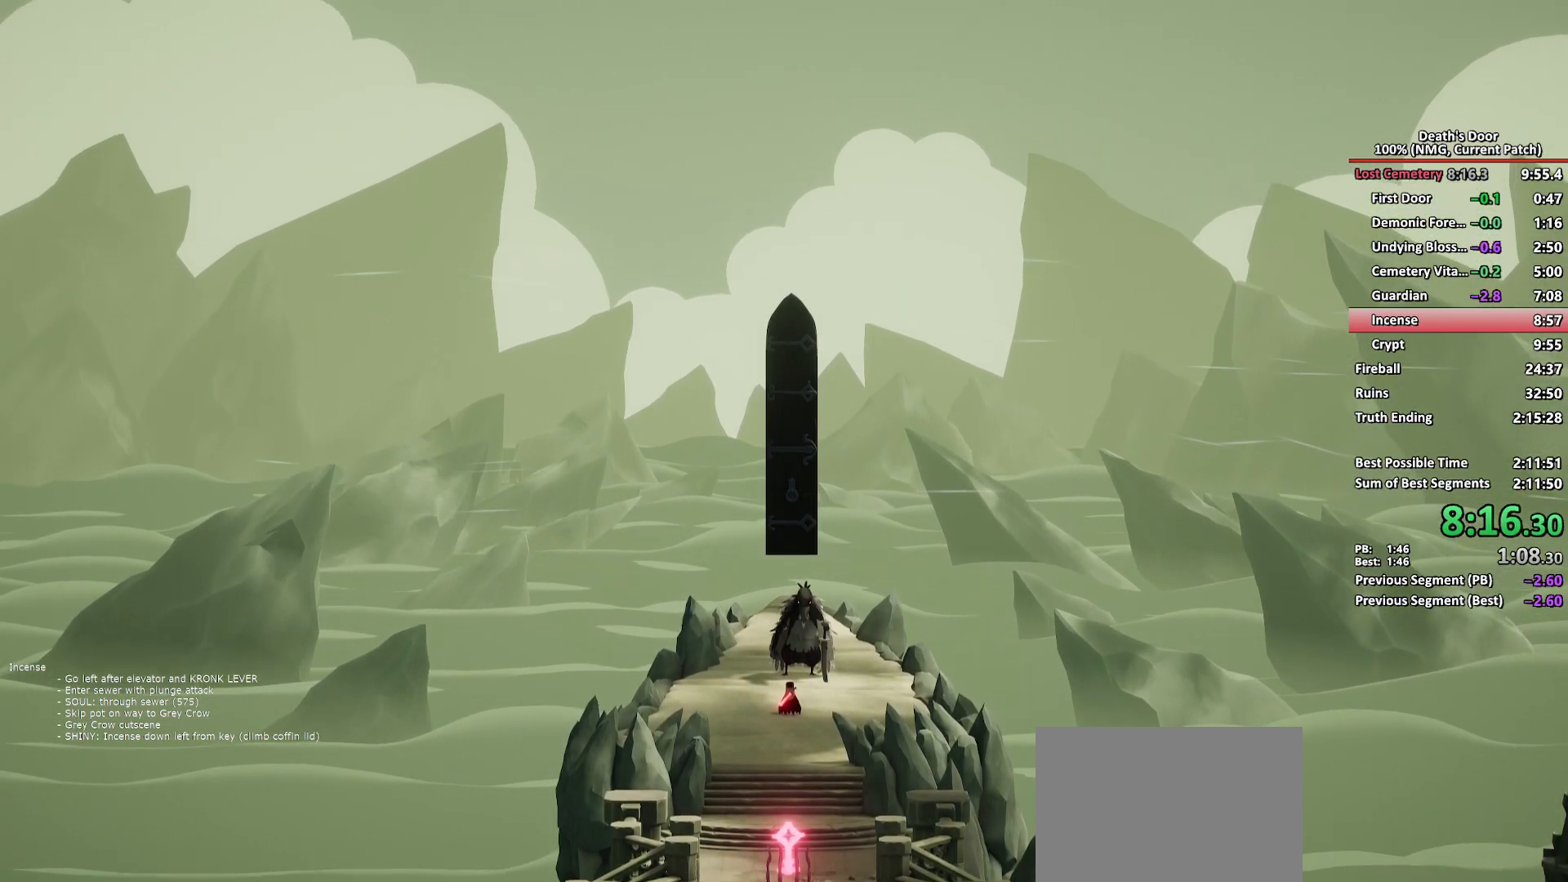
{"buttons": ["A"], "left_stick": "center", "right_stick": "center", "events": [[17, "A", "up"], [33, "X", "down"], [83, "X", "up"], [133, "A", "down"], [200, "A", "up"], [217, "X", "down"], [267, "X", "up"], [317, "A", "down"], [367, "A", "up"], [400, "X", "down"], [450, "X", "up"], [483, "A", "down"]]}
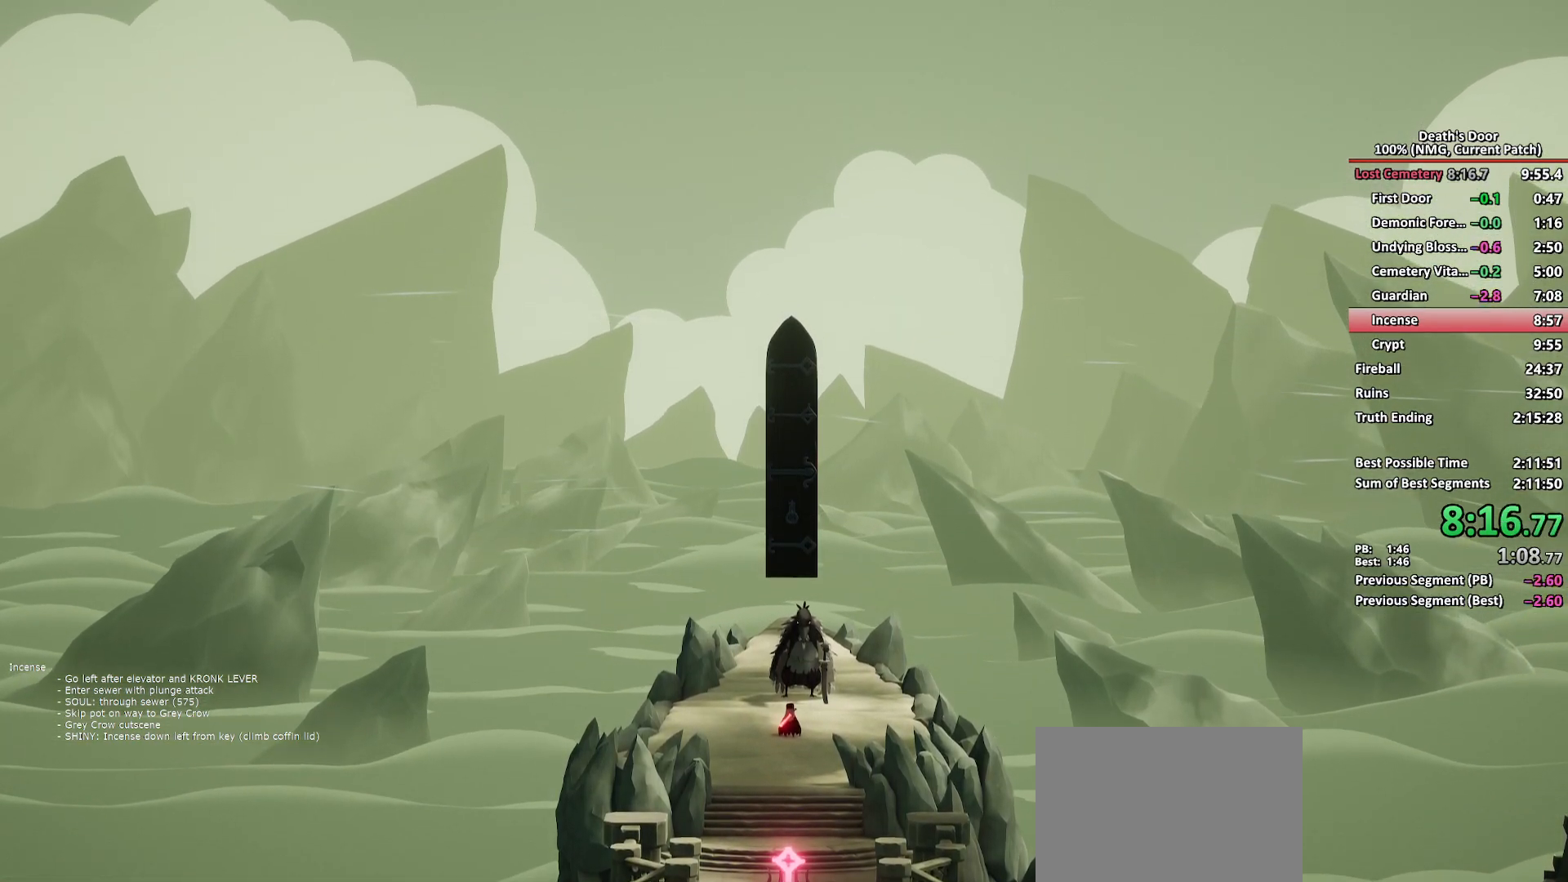
{"buttons": [], "left_stick": "center", "right_stick": "center", "events": [[50, "A", "up"], [83, "X", "down"], [150, "X", "up"], [167, "A", "down"], [217, "A", "up"], [267, "X", "down"], [317, "X", "up"], [333, "A", "down"], [400, "A", "up"], [450, "X", "down"], [483, "X", "up"]]}
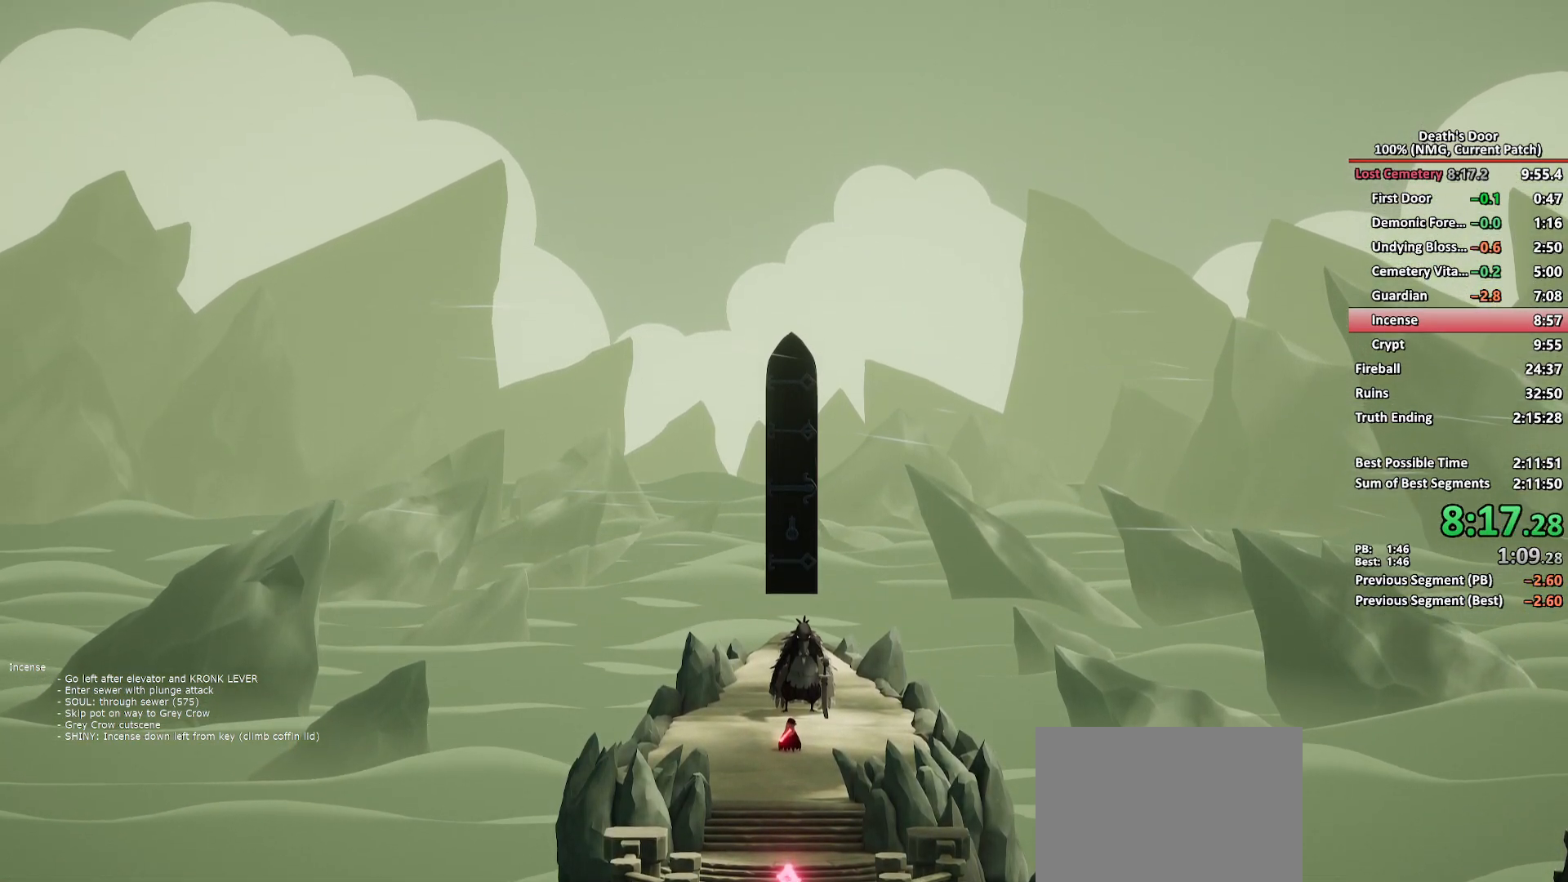
{"buttons": [], "left_stick": "center", "right_stick": "center", "events": [[17, "A", "down"], [67, "A", "up"], [117, "X", "down"], [167, "X", "up"], [217, "A", "down"], [267, "A", "up"], [300, "X", "down"], [333, "X", "up"], [400, "A", "down"], [450, "A", "up"], [483, "X", "down"], [500, "X", "up"]]}
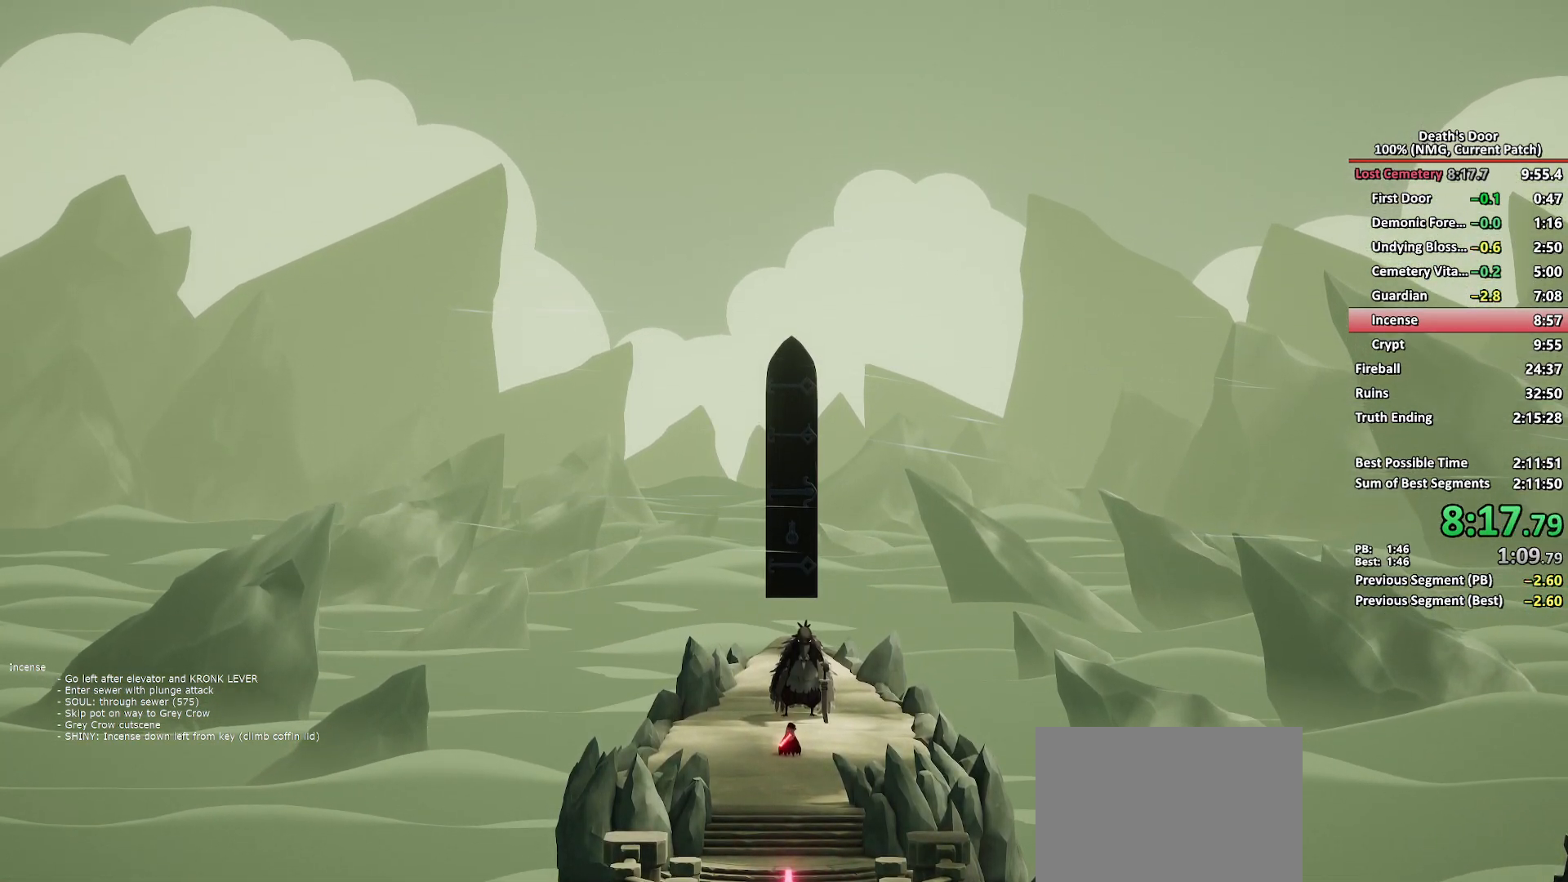
{"buttons": [], "left_stick": "center", "right_stick": "center", "events": [[67, "A", "down"], [133, "A", "up"], [150, "X", "down"], [200, "X", "up"], [250, "A", "down"], [317, "A", "up"], [333, "X", "down"], [367, "X", "up"]]}
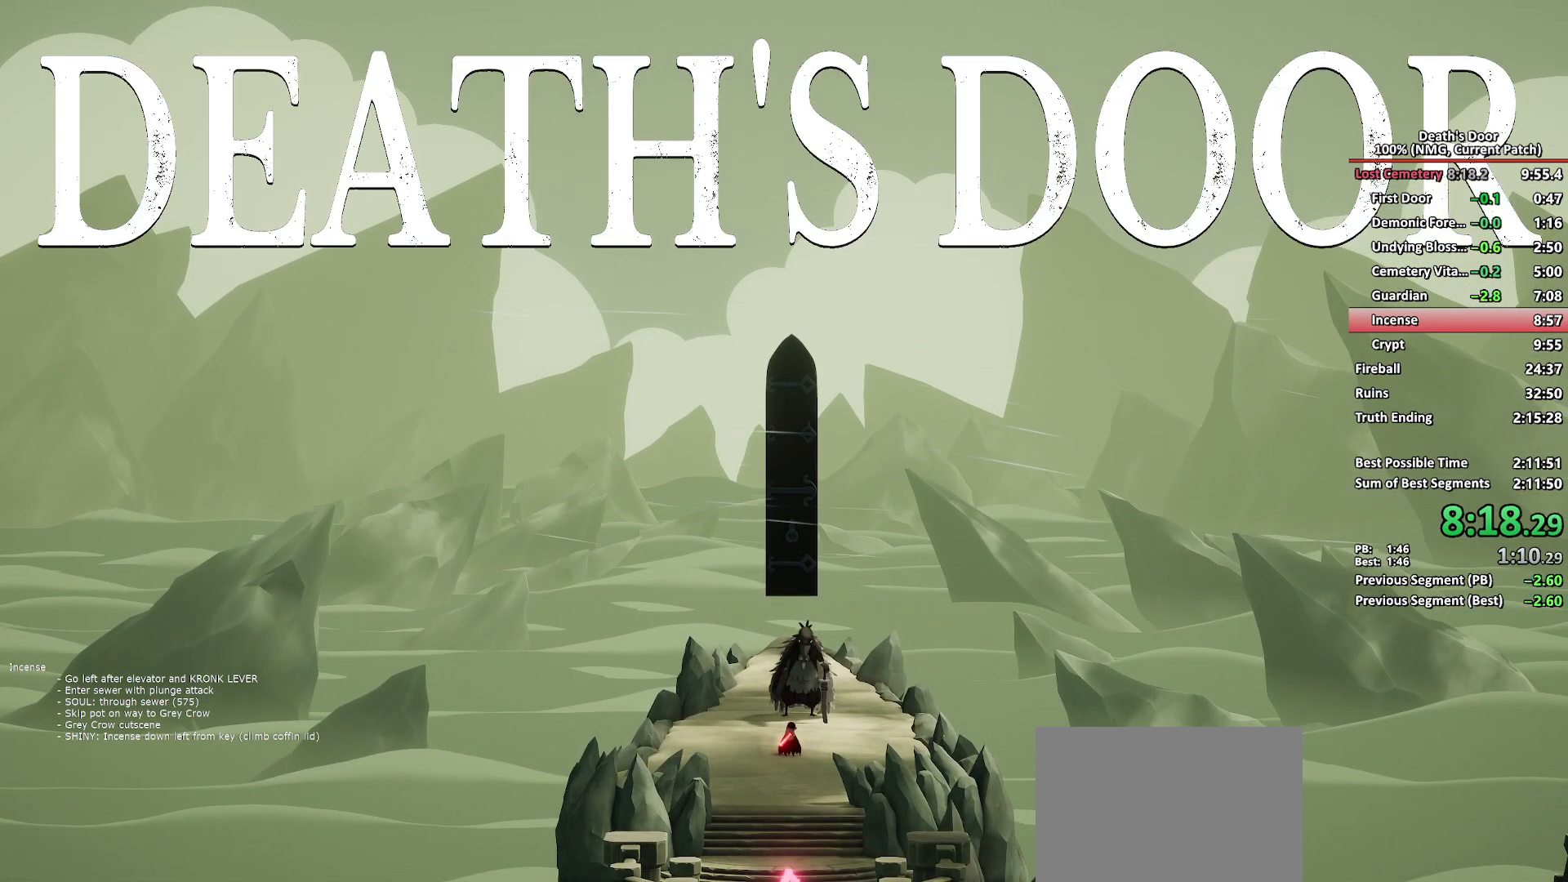
{"buttons": ["A"], "left_stick": "center", "right_stick": "center", "events": [[17, "X", "down"], [33, "X", "up"], [100, "A", "down"], [167, "A", "up"], [183, "X", "down"], [217, "X", "up"], [300, "A", "down"], [350, "A", "up"], [383, "X", "down"], [400, "X", "up"], [467, "A", "down"]]}
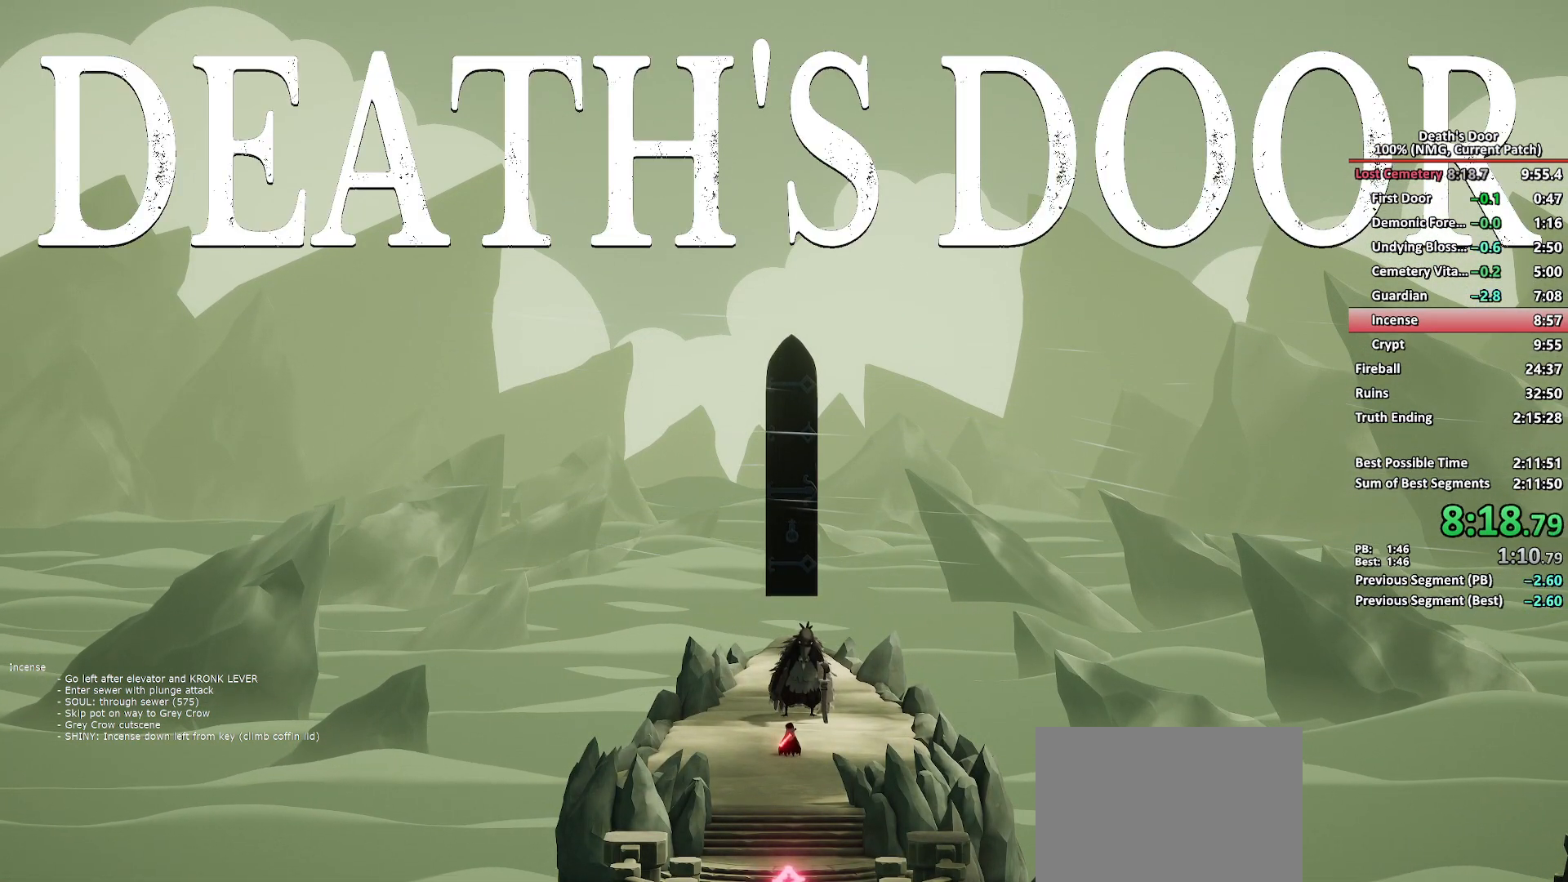
{"buttons": [], "left_stick": "center", "right_stick": "center", "events": [[17, "A", "up"], [50, "X", "down"], [100, "X", "up"], [150, "A", "down"], [200, "A", "up"], [233, "X", "down"], [283, "X", "up"], [333, "A", "down"], [383, "A", "up"], [417, "X", "down"], [450, "X", "up"]]}
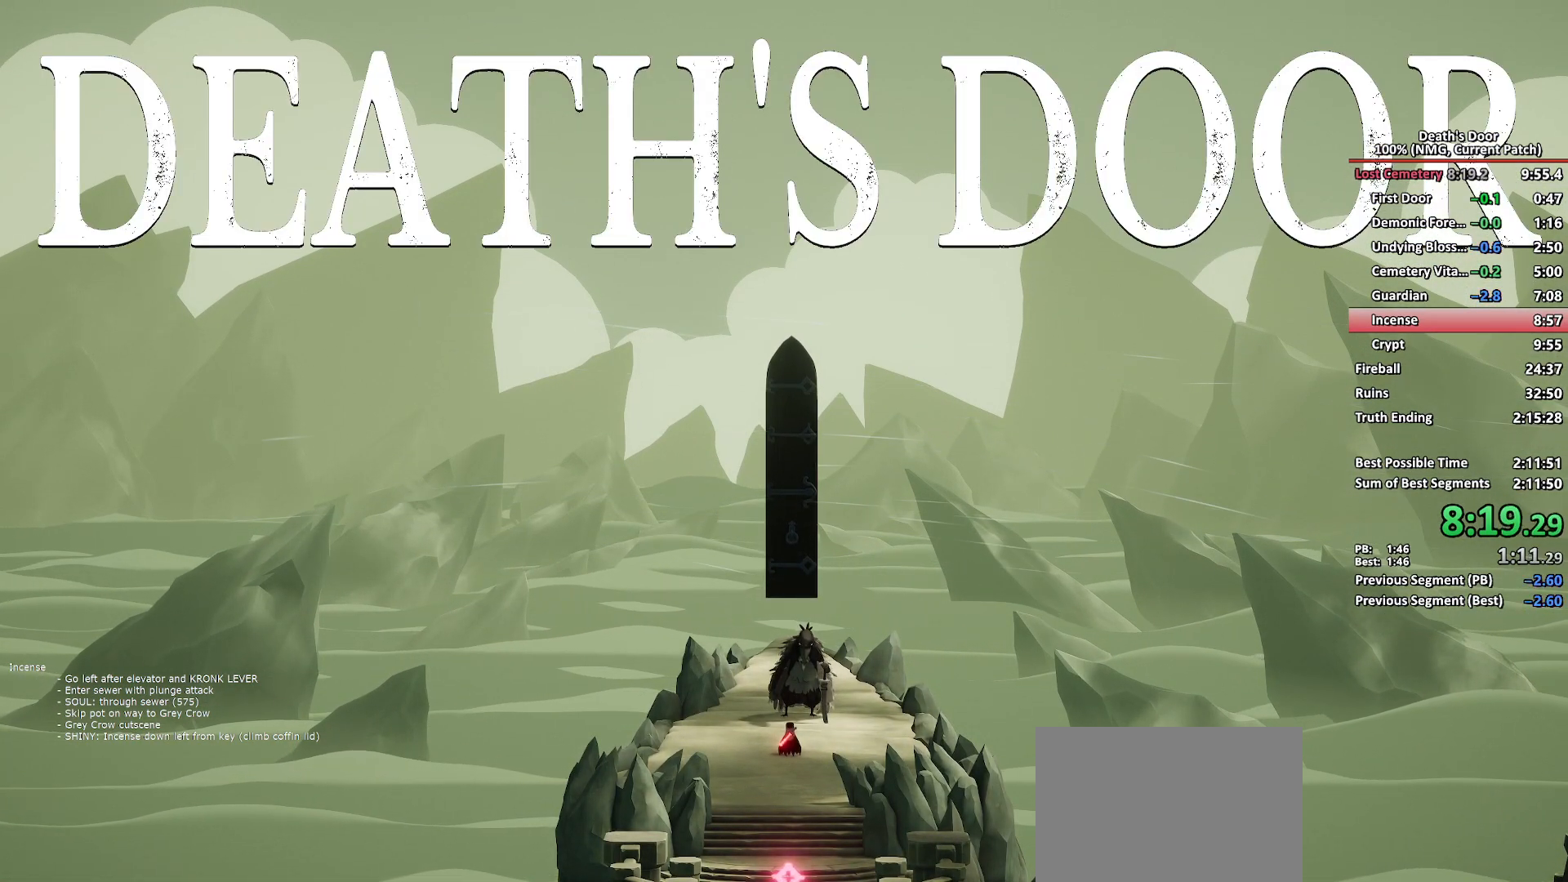
{"buttons": ["X"], "left_stick": "center", "right_stick": "center", "events": [[17, "A", "down"], [67, "A", "up"], [100, "X", "down"], [150, "X", "up"], [200, "A", "down"], [267, "A", "up"], [300, "X", "down"], [333, "X", "up"], [400, "A", "down"], [450, "A", "up"], [500, "X", "down"]]}
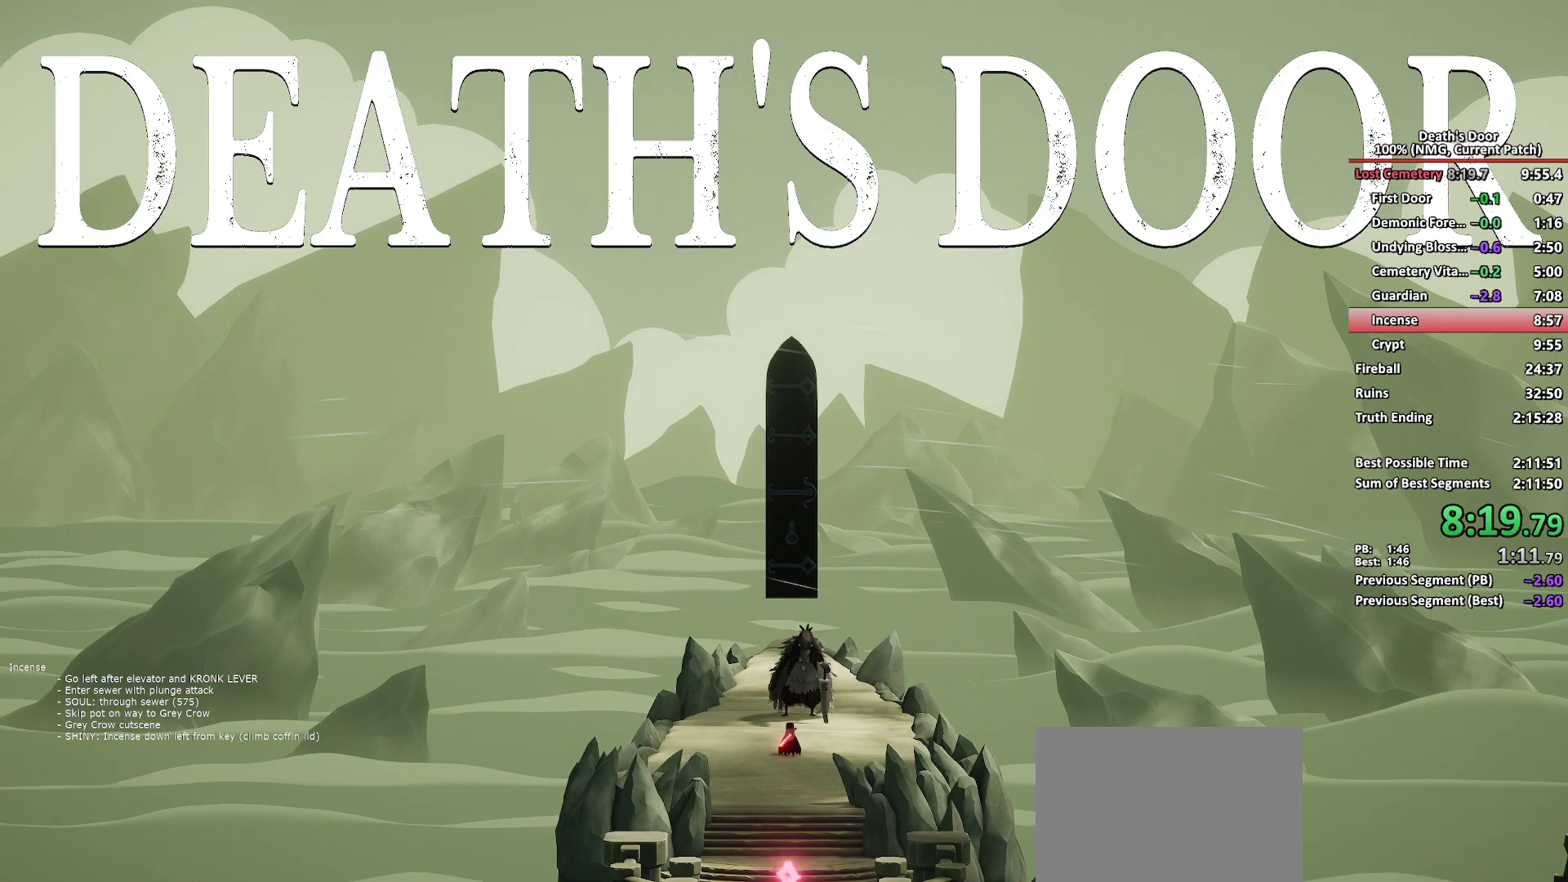
{"buttons": ["A"], "left_stick": "center", "right_stick": "center", "events": [[50, "X", "up"], [100, "A", "down"], [150, "A", "up"], [183, "X", "down"], [233, "X", "up"], [300, "A", "down"], [367, "A", "up"], [383, "X", "down"], [417, "X", "up"], [483, "A", "down"]]}
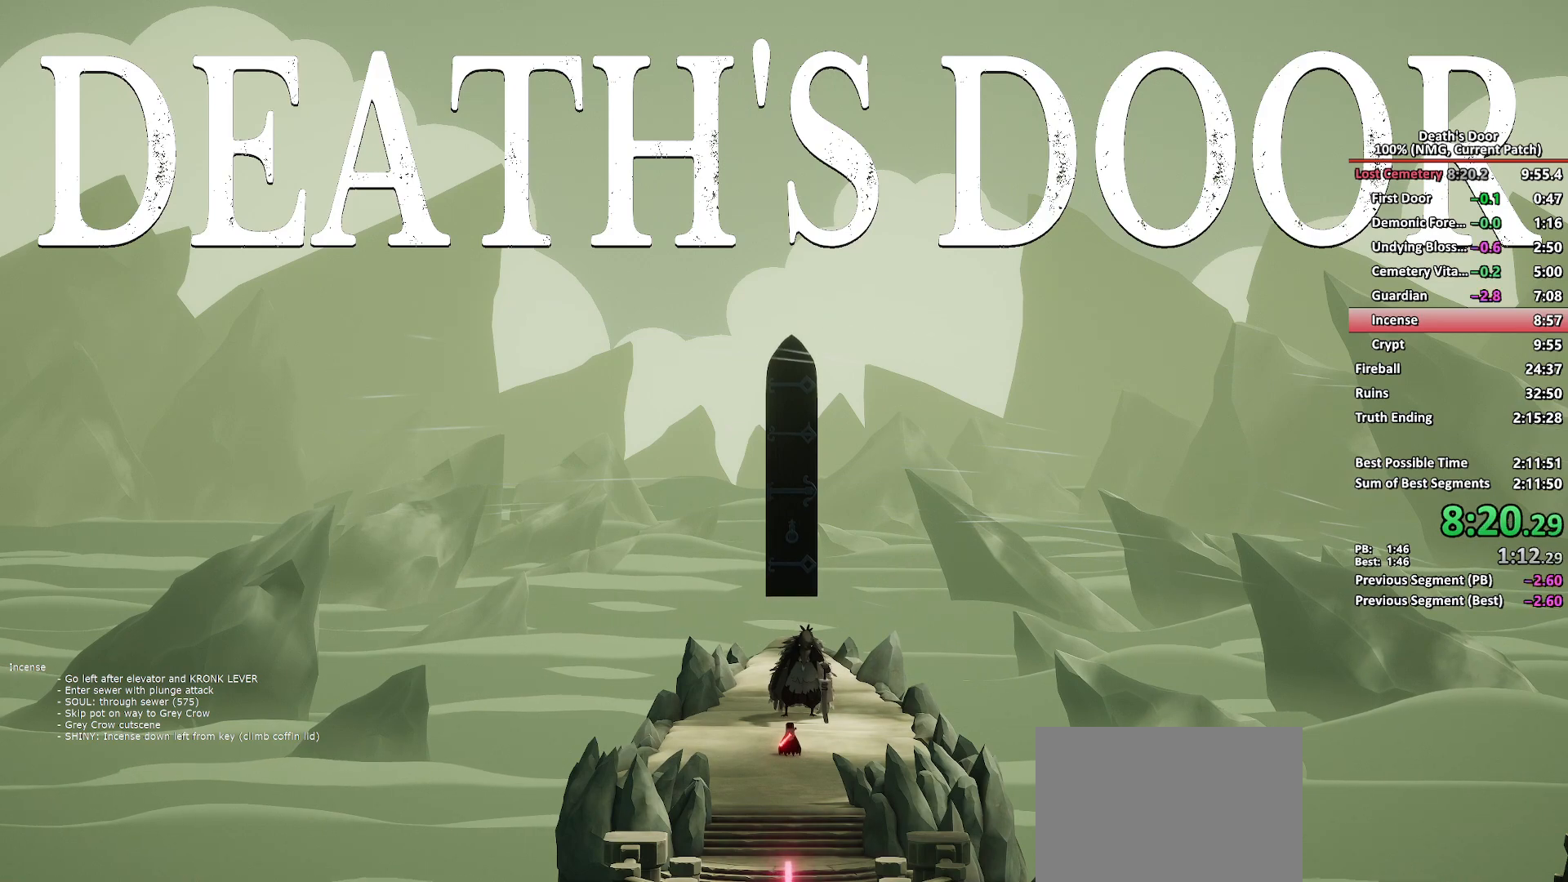
{"buttons": [], "left_stick": "center", "right_stick": "center", "events": [[33, "A", "up"], [183, "A", "down"], [233, "A", "up"], [233, "X", "down"], [267, "X", "up"], [350, "A", "down"], [400, "A", "up"], [433, "X", "down"], [450, "X", "up"]]}
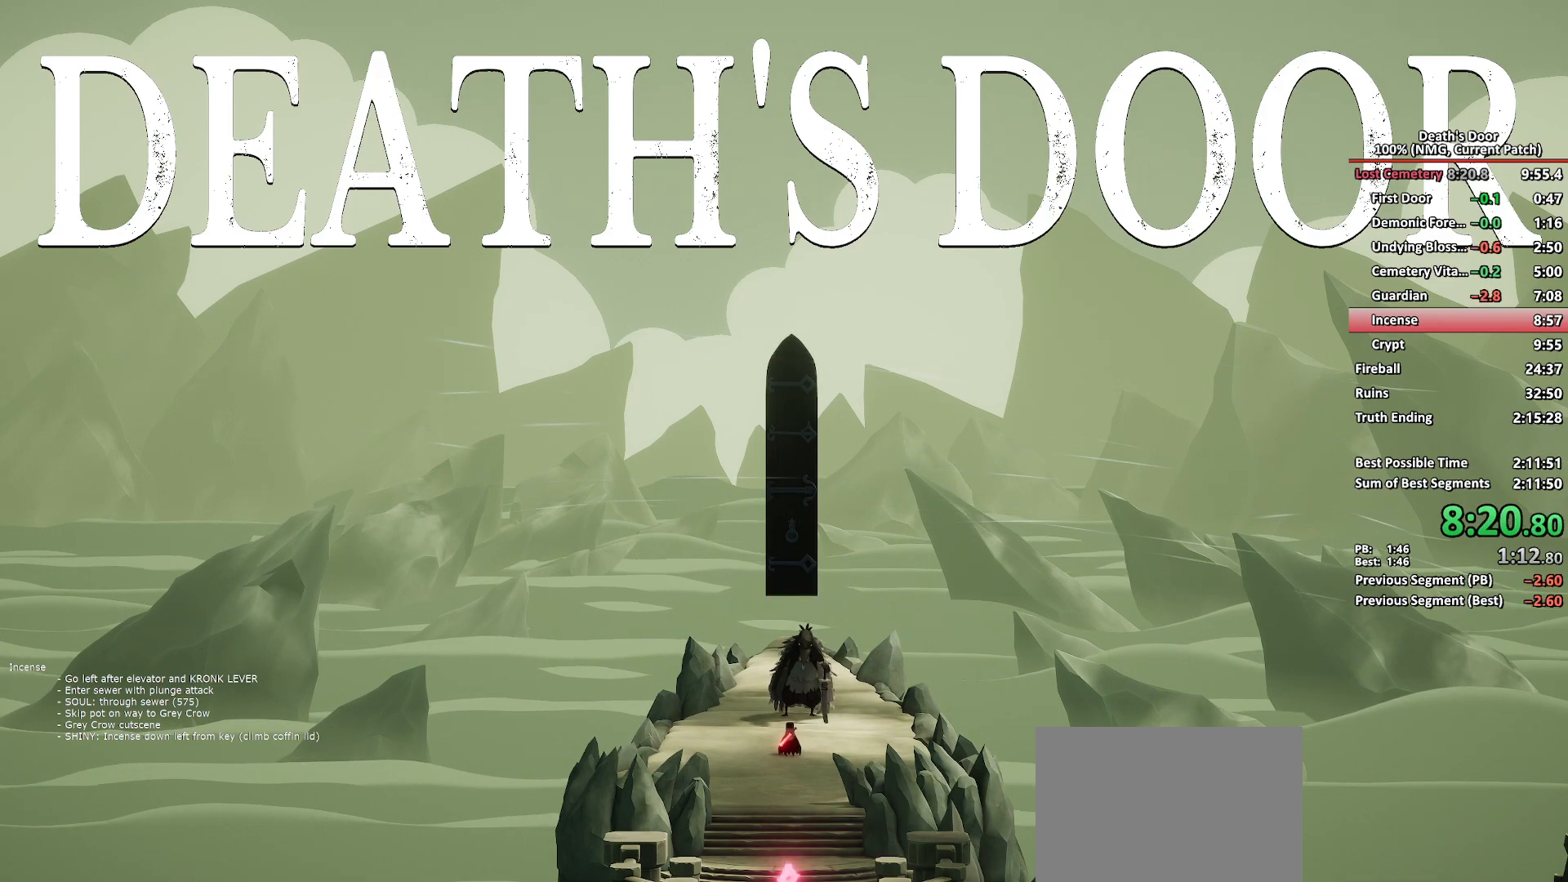
{"buttons": [], "left_stick": "center", "right_stick": "center", "events": [[33, "A", "down"], [83, "A", "up"], [100, "X", "down"], [133, "X", "up"], [200, "A", "down"], [250, "A", "up"], [283, "X", "down"], [317, "X", "up"], [383, "A", "down"], [433, "A", "up"], [450, "X", "down"], [483, "X", "up"]]}
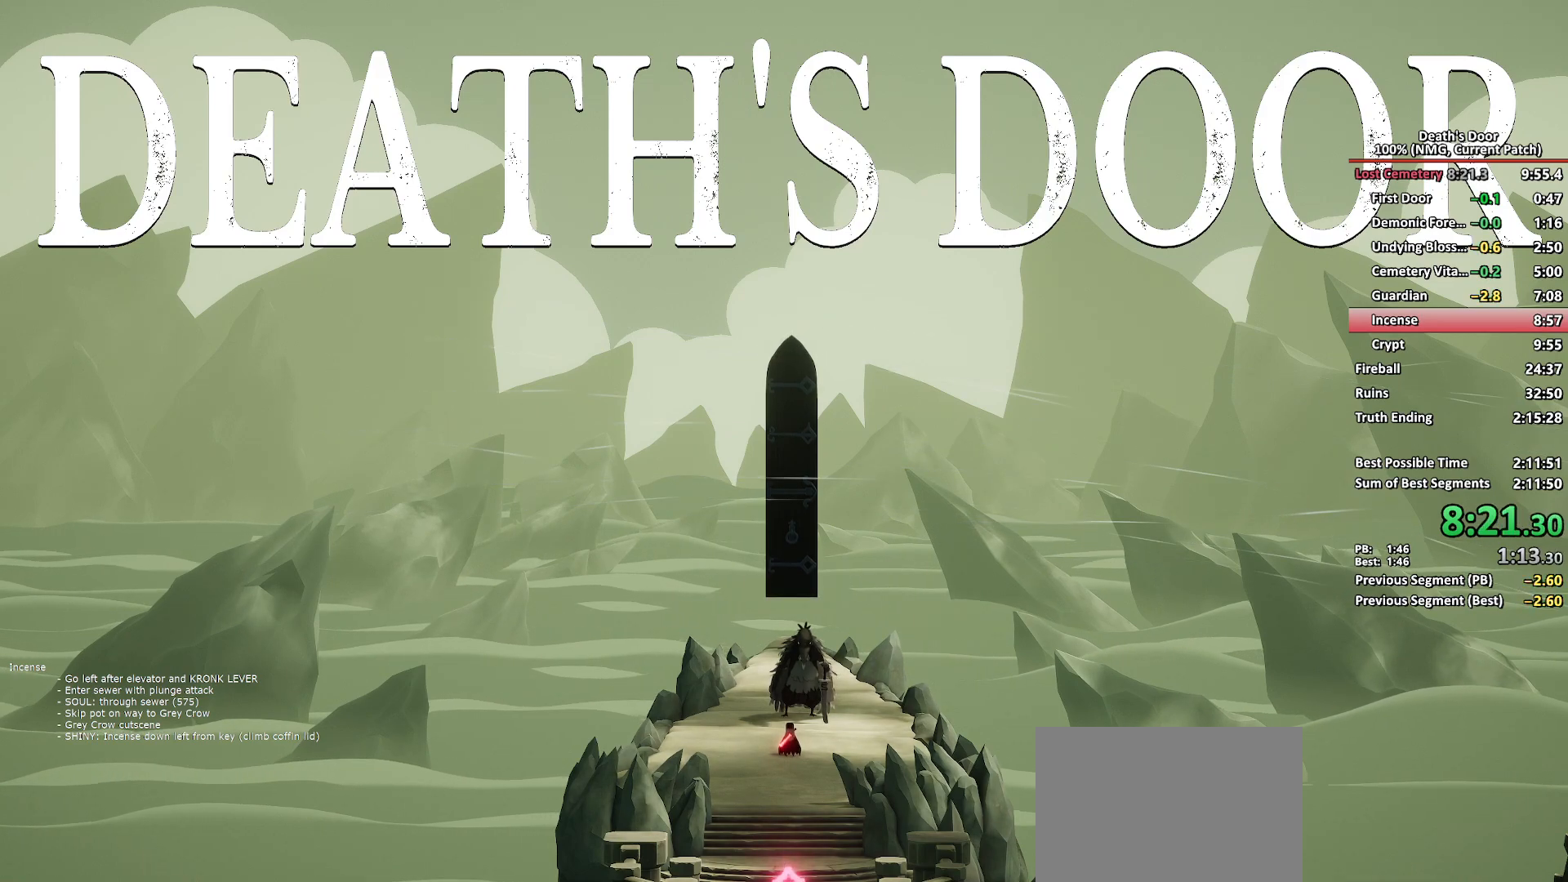
{"buttons": ["X"], "left_stick": "center", "right_stick": "center", "events": [[50, "A", "down"], [100, "A", "up"], [117, "X", "down"], [167, "X", "up"], [233, "A", "down"], [283, "A", "up"], [300, "X", "down"], [350, "X", "up"], [417, "A", "down"], [467, "A", "up"], [483, "X", "down"]]}